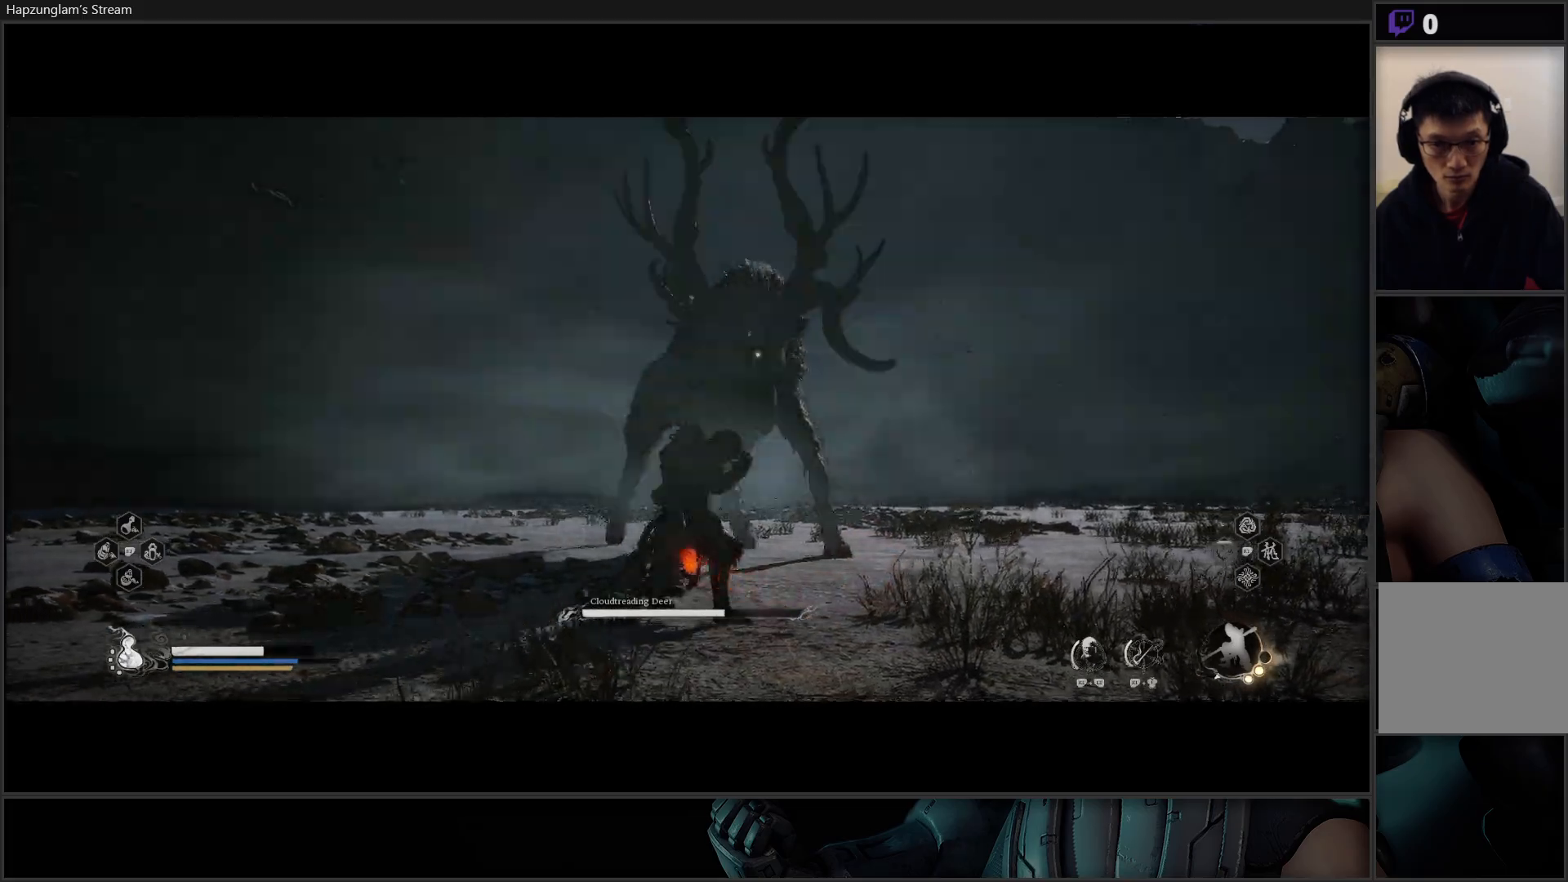
Gameplay with a controller (Xbox layout); each line is a JSON object with the inputs held at the frame after it. "events" lists button and stick changes between this image and that frame as [ms after this image, input, new state], when the widget could be followed in between.
{"buttons": ["B"], "left_stick": "down-left", "right_stick": "center", "events": [[17, "B", "down"], [83, "B", "up"], [184, "B", "down"], [234, "B", "up"], [334, "B", "down"], [367, "B", "up"], [467, "B", "down"]]}
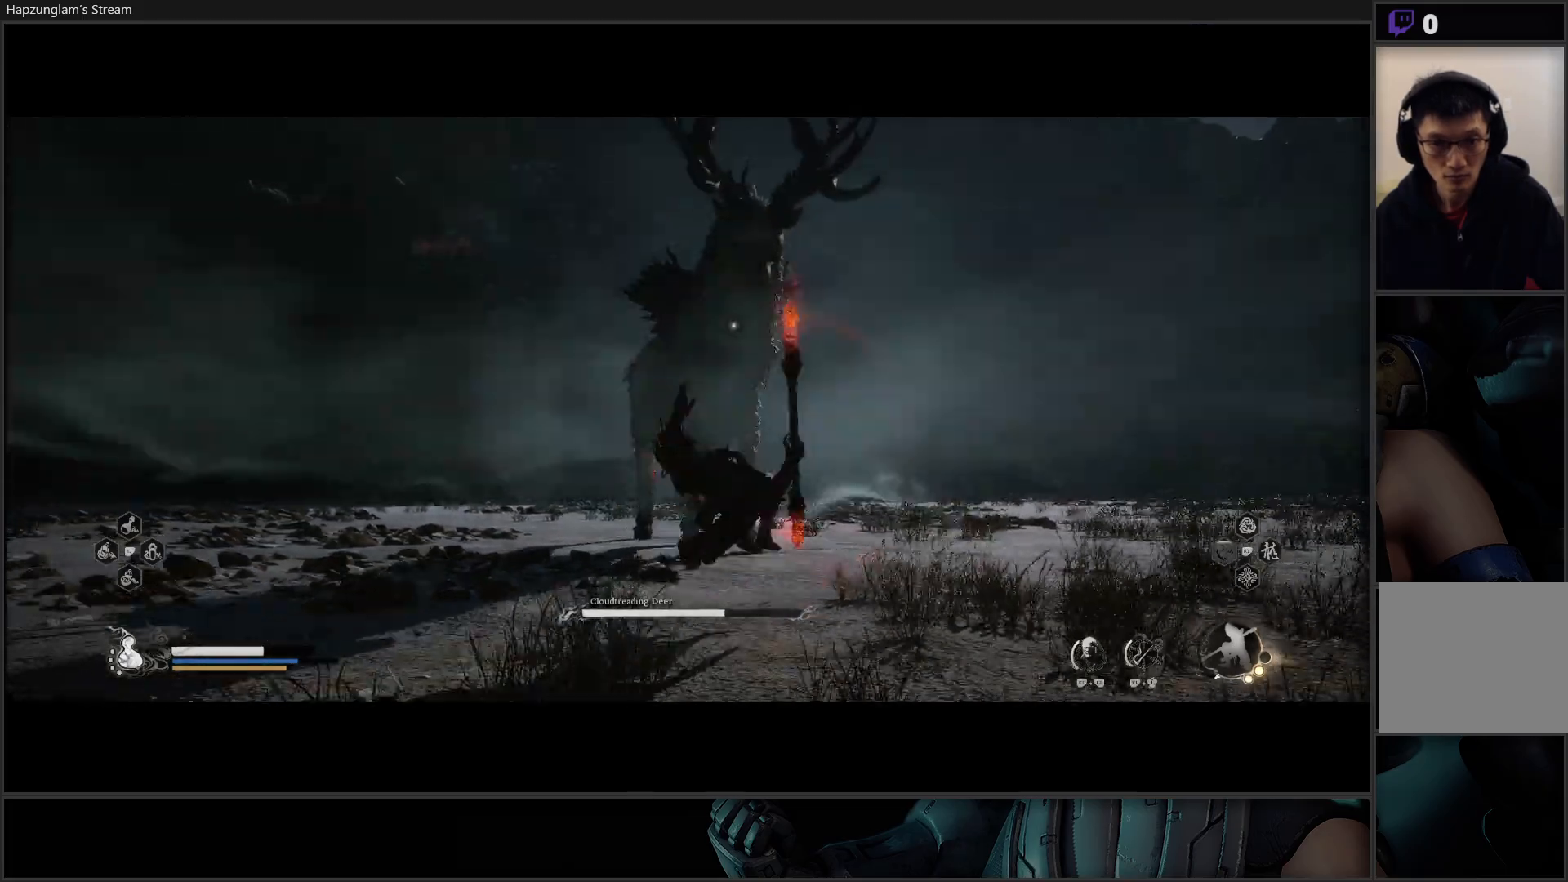
{"buttons": [], "left_stick": "down-left", "right_stick": "center", "events": [[16, "B", "up"], [116, "B", "down"], [150, "B", "up"], [233, "B", "down"], [350, "B", "up"], [400, "B", "down"], [467, "B", "up"]]}
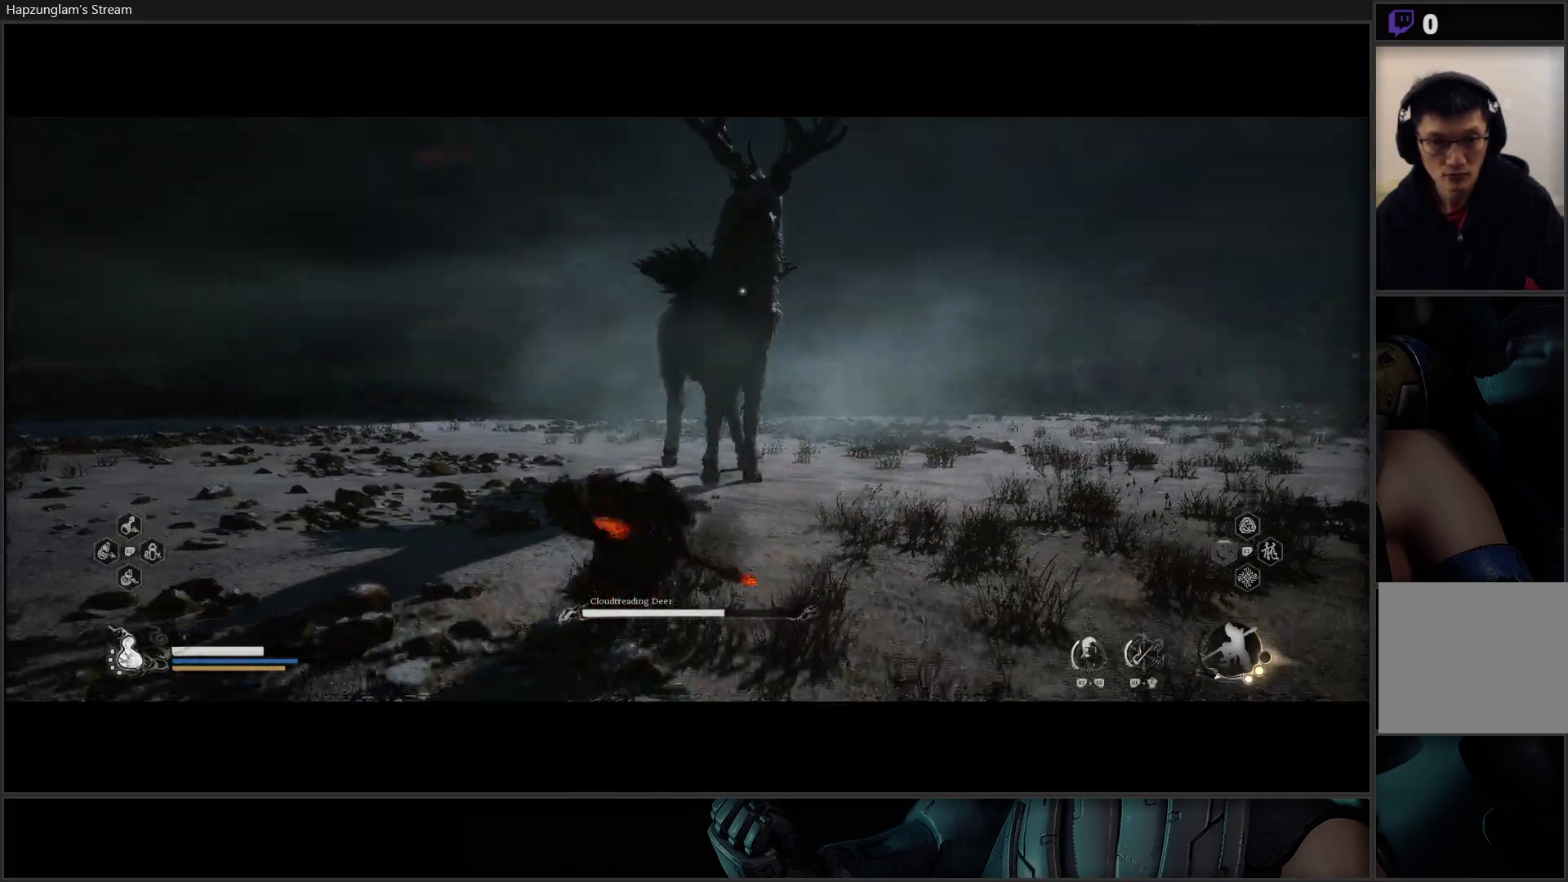
{"buttons": [], "left_stick": "down-left", "right_stick": "center", "events": [[67, "B", "down"], [117, "B", "up"], [200, "B", "down"], [267, "B", "up"], [367, "B", "down"], [417, "B", "up"]]}
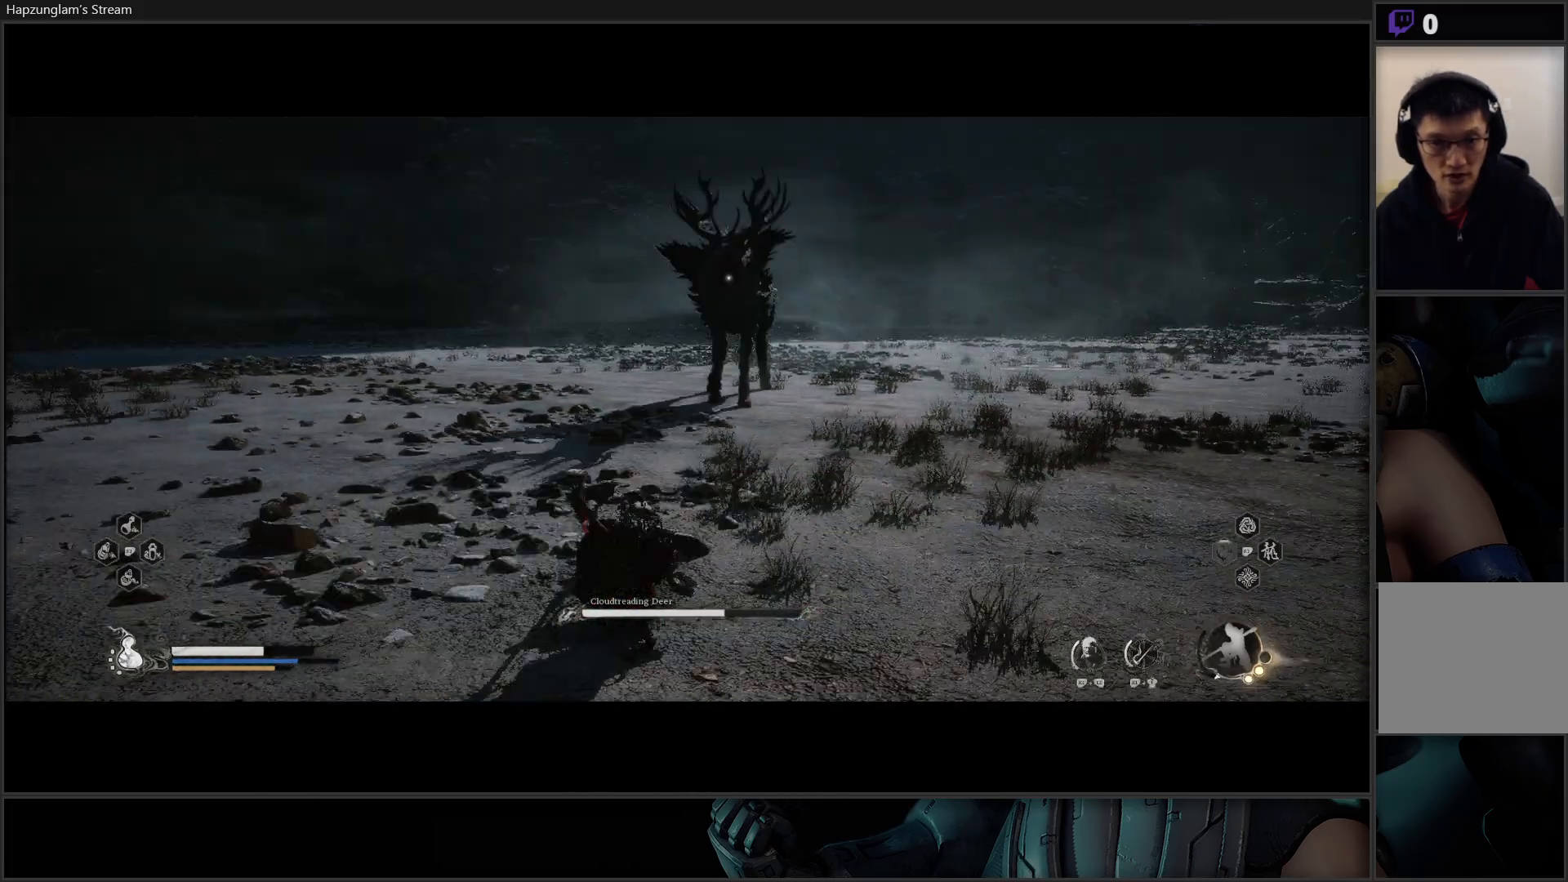
{"buttons": ["B"], "left_stick": "down-left", "right_stick": "center", "events": [[166, "B", "down"], [266, "B", "up"], [333, "B", "down"], [417, "B", "up"], [483, "B", "down"]]}
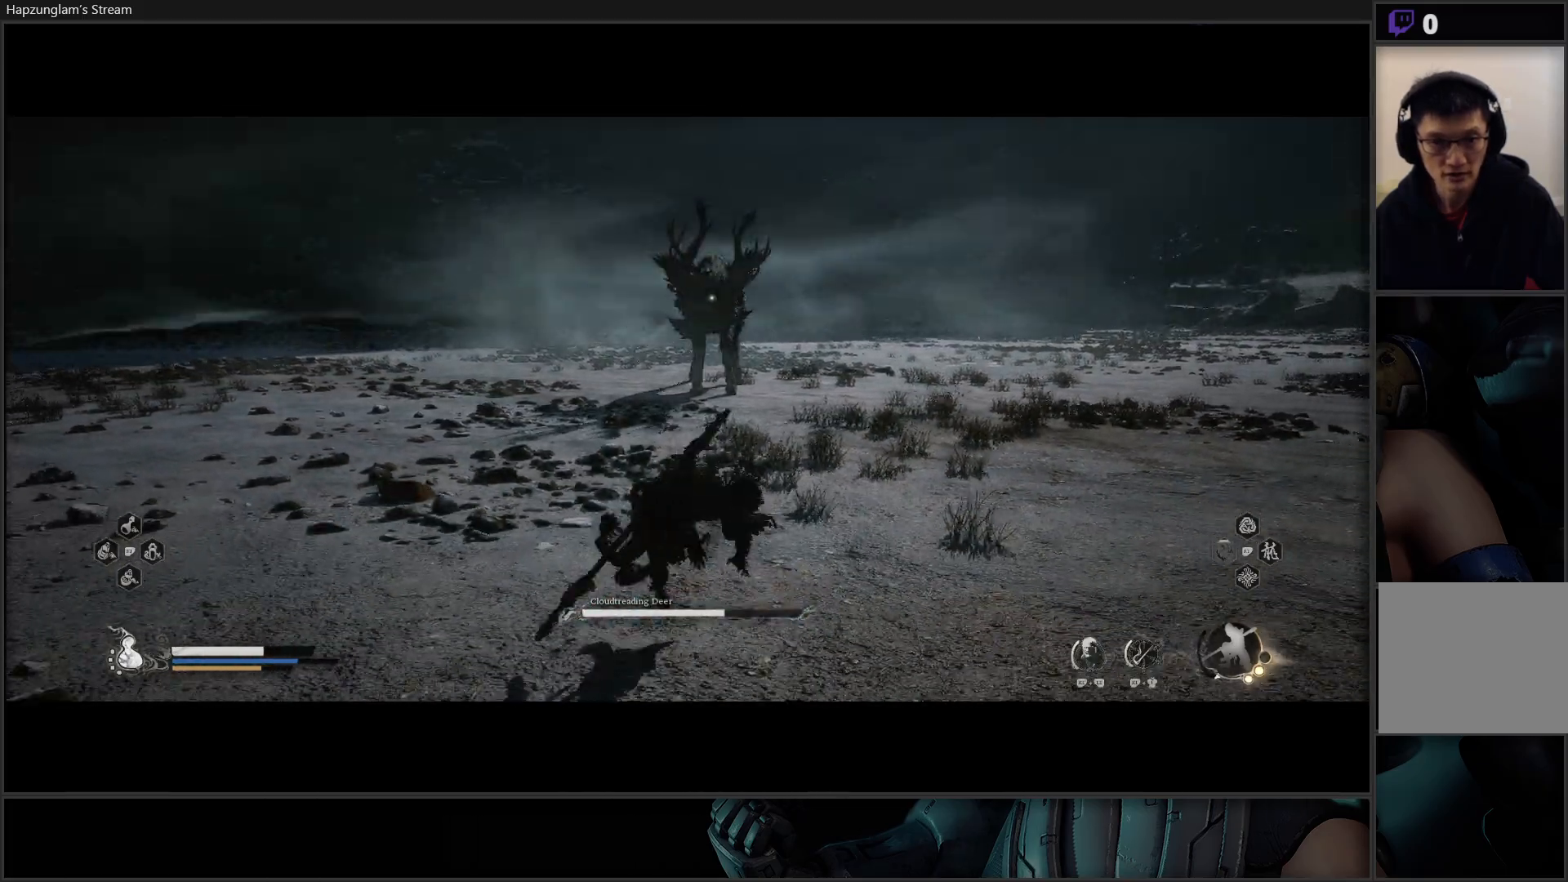
{"buttons": [], "left_stick": "right", "right_stick": "center", "events": [[100, "B", "up"], [334, "left_stick", "down-right"], [400, "left_stick", "right"]]}
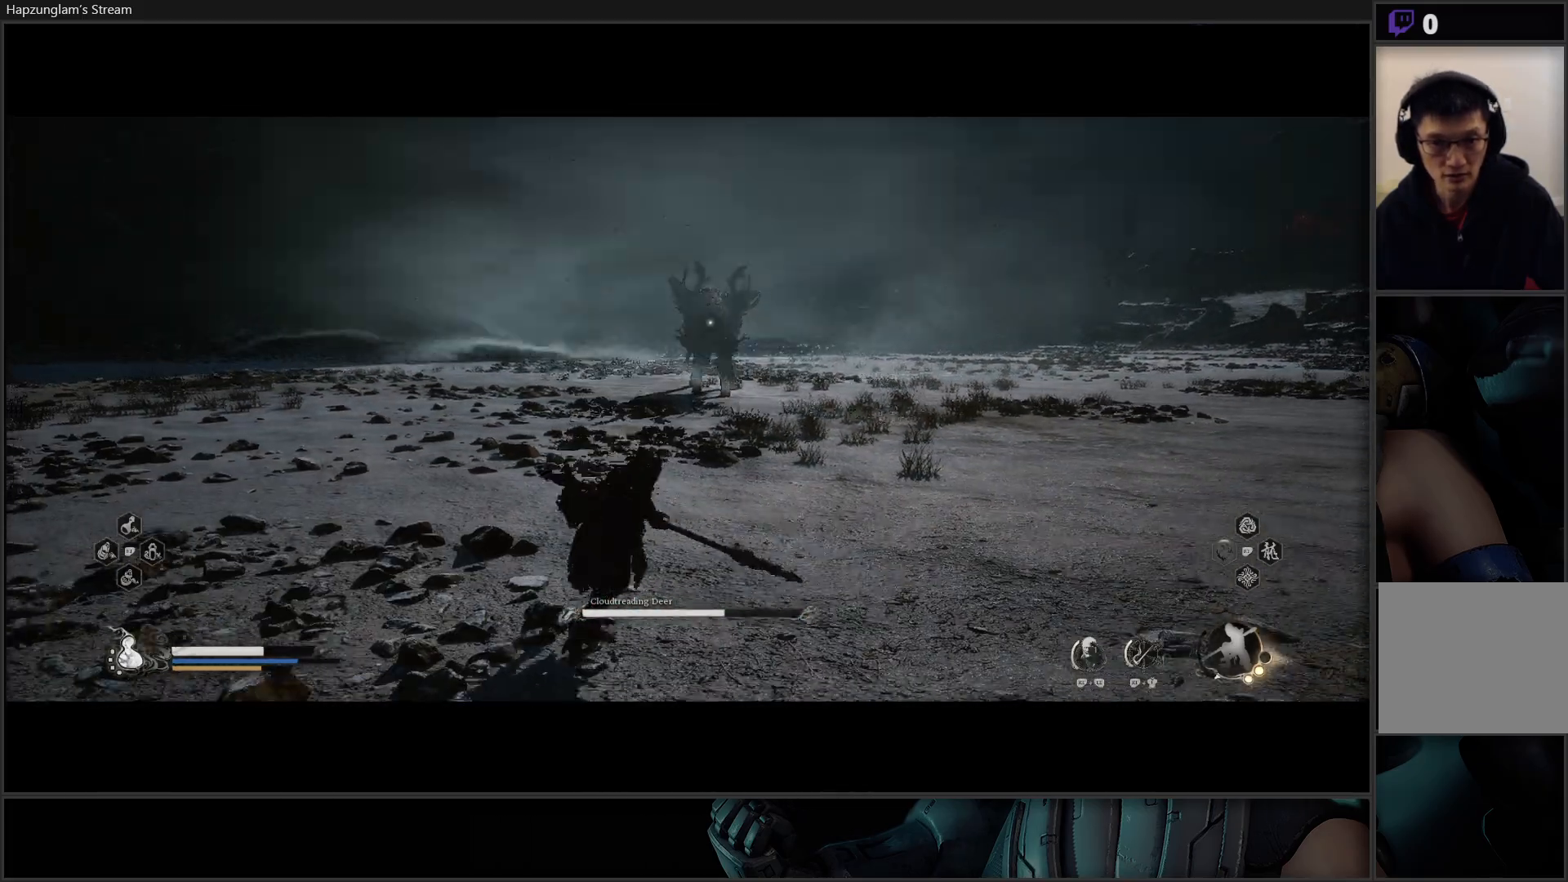
{"buttons": [], "left_stick": "down-right", "right_stick": "center", "events": [[350, "left_stick", "down-right"]]}
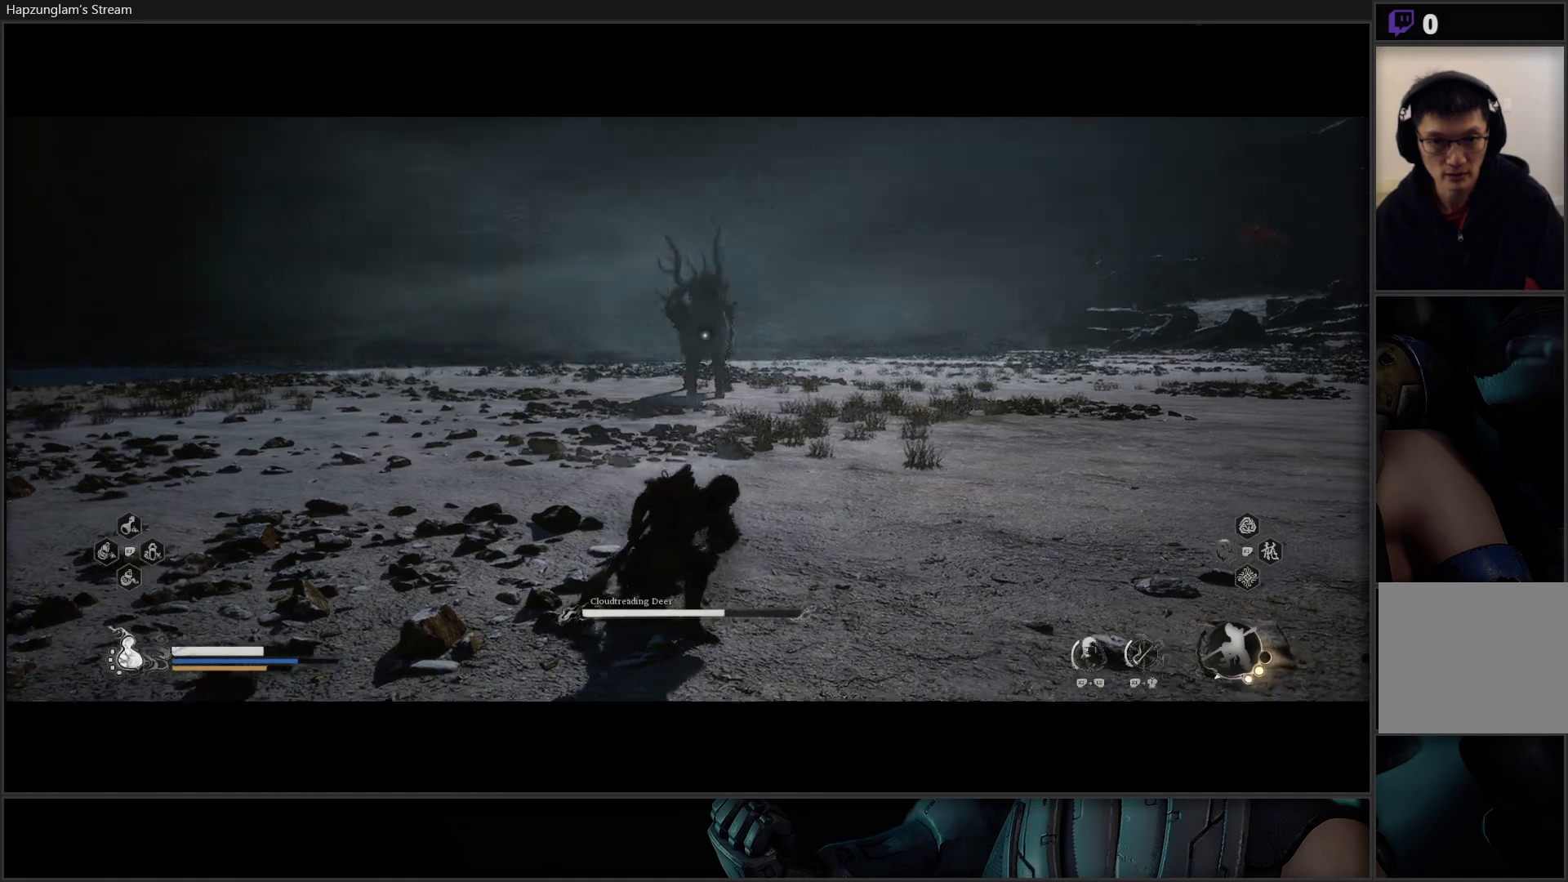
{"buttons": [], "left_stick": "down-right", "right_stick": "center", "events": [[184, "L3", "down"], [467, "L3", "up"]]}
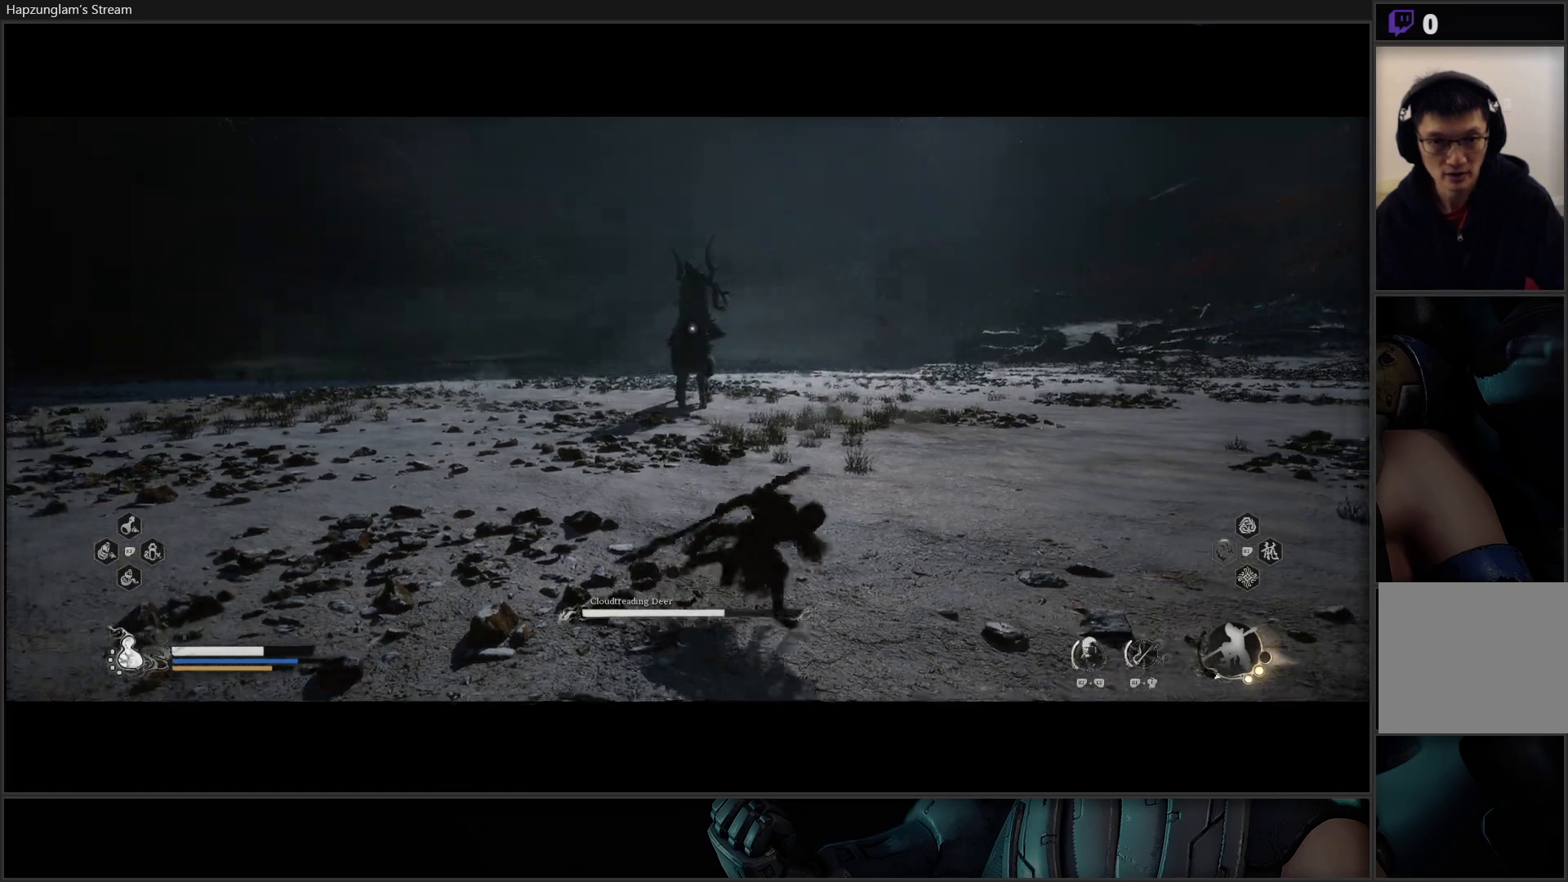
{"buttons": [], "left_stick": "down-right", "right_stick": "center", "events": []}
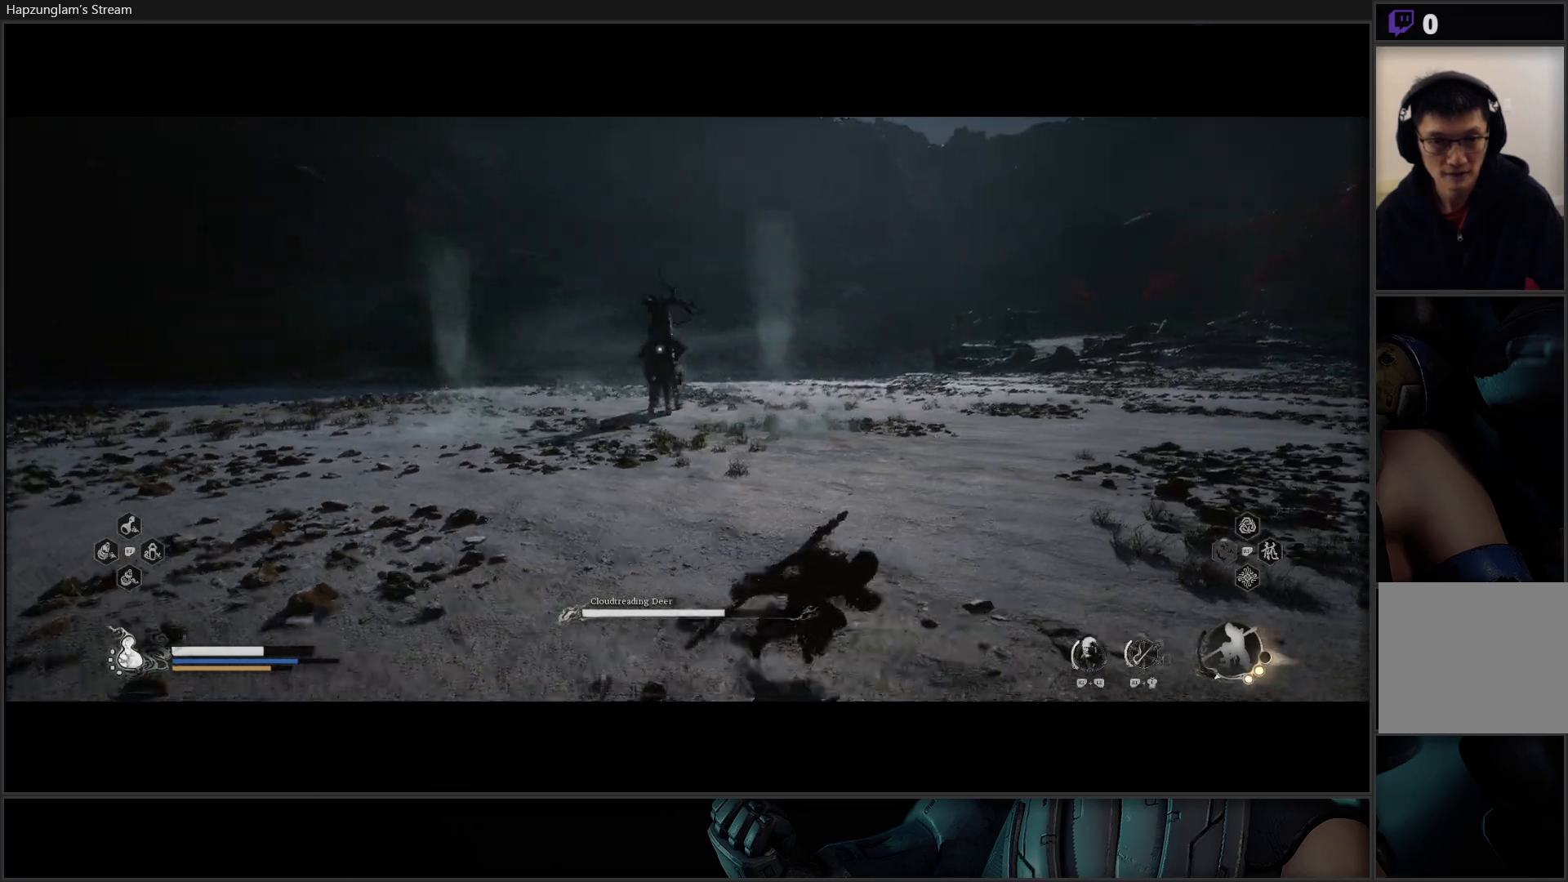
{"buttons": [], "left_stick": "right", "right_stick": "center", "events": [[417, "left_stick", "right"]]}
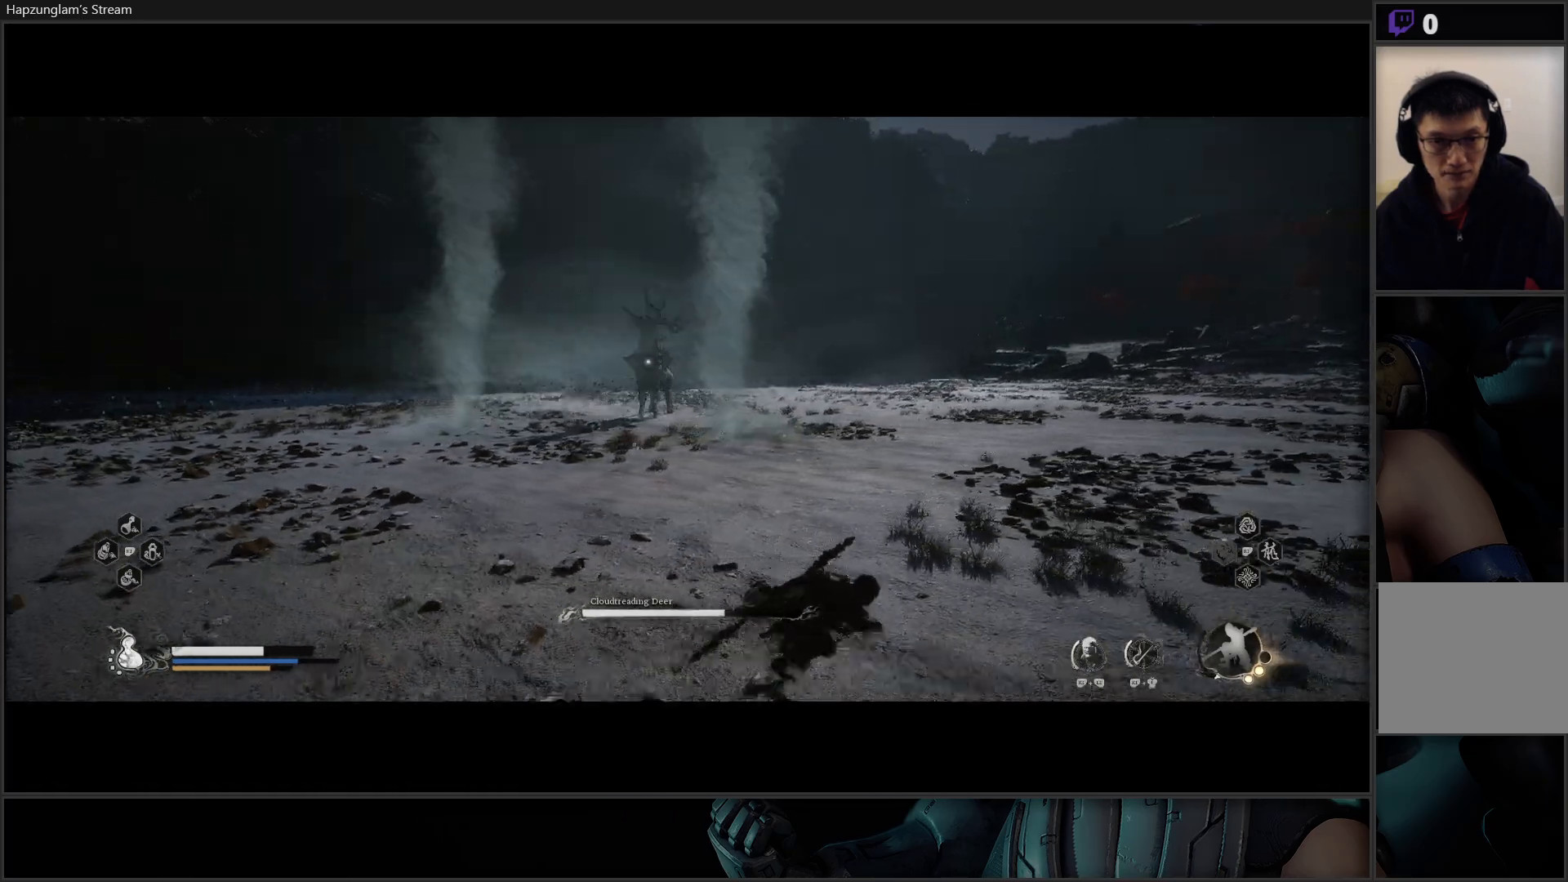
{"buttons": [], "left_stick": "up-right", "right_stick": "center", "events": [[300, "left_stick", "up-right"]]}
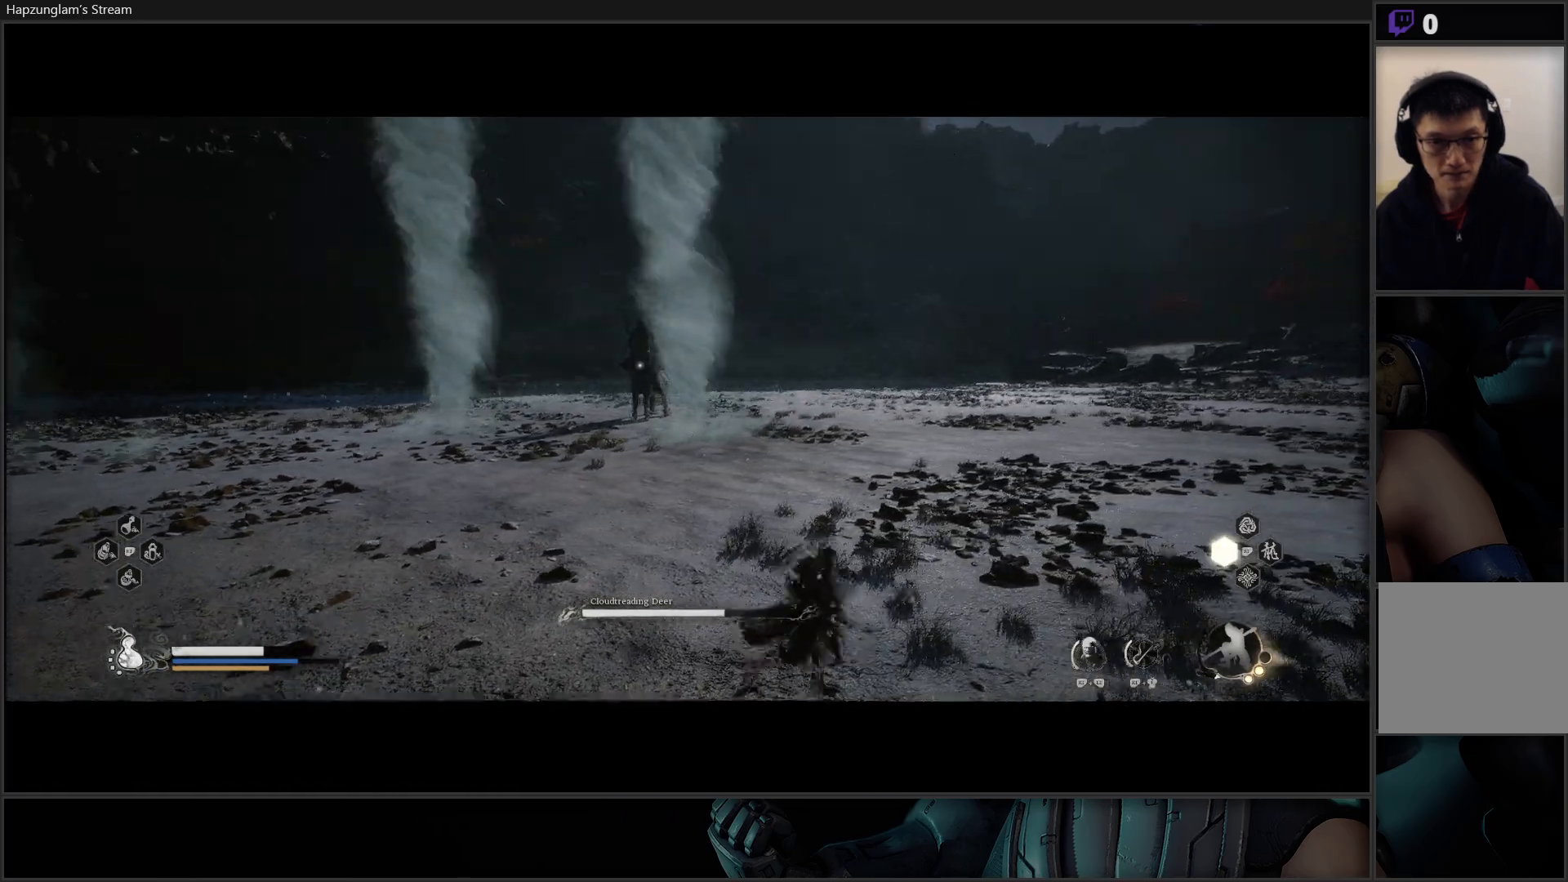
{"buttons": [], "left_stick": "up-right", "right_stick": "center", "events": []}
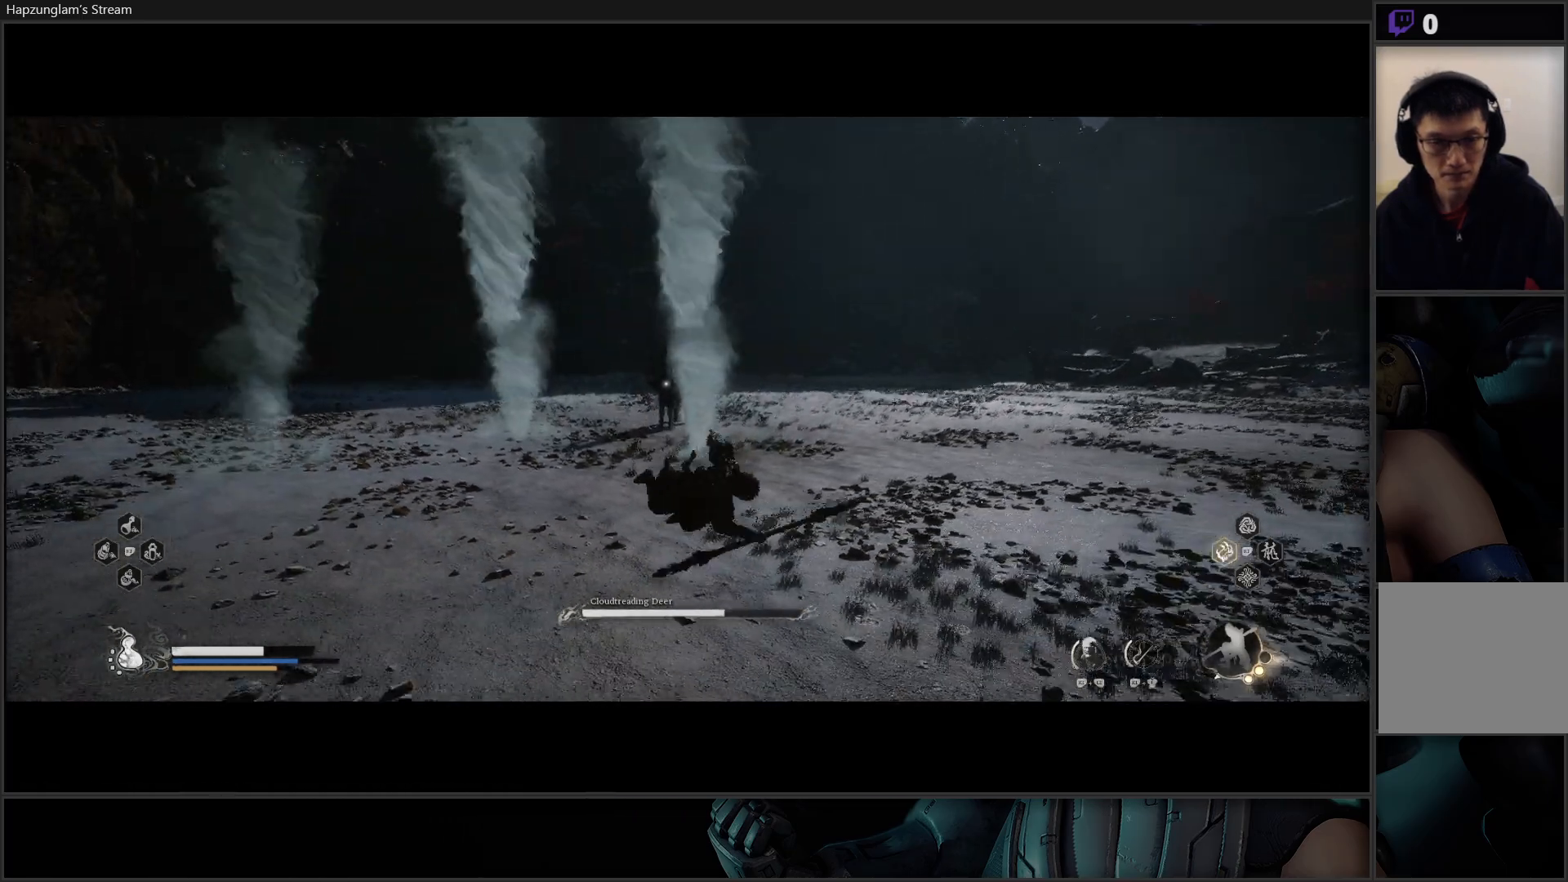
{"buttons": ["B"], "left_stick": "right", "right_stick": "center", "events": [[183, "B", "down"], [283, "B", "up"], [283, "left_stick", "center"], [367, "B", "down"], [417, "B", "up"], [484, "left_stick", "right"], [500, "B", "down"]]}
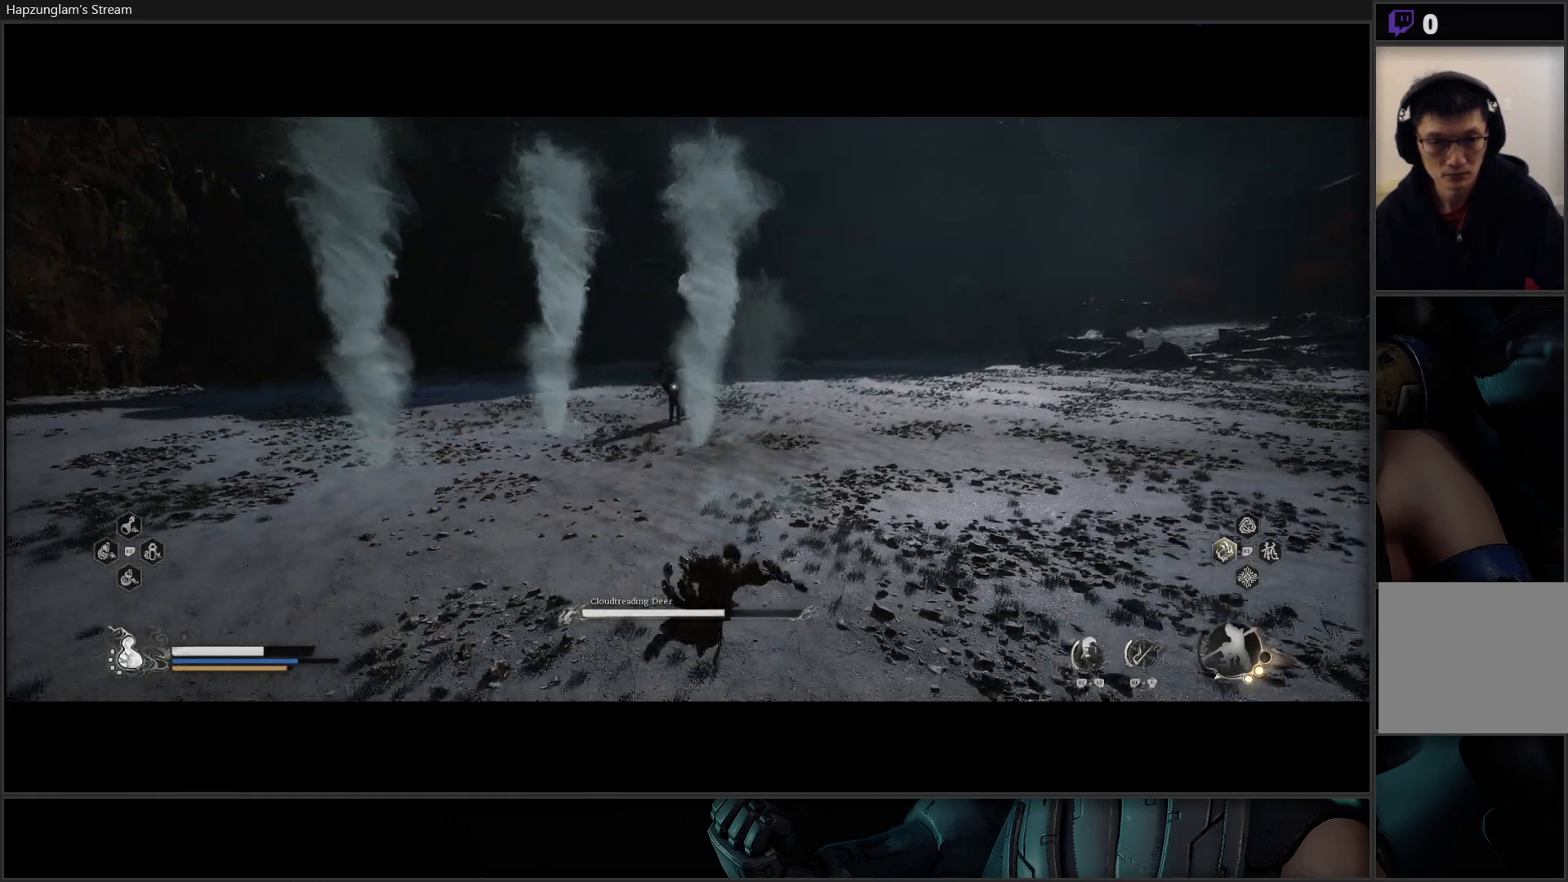
{"buttons": [], "left_stick": "right", "right_stick": "center", "events": [[50, "B", "up"], [167, "B", "down"], [217, "B", "up"], [301, "B", "down"], [367, "B", "up"], [451, "B", "down"], [501, "B", "up"]]}
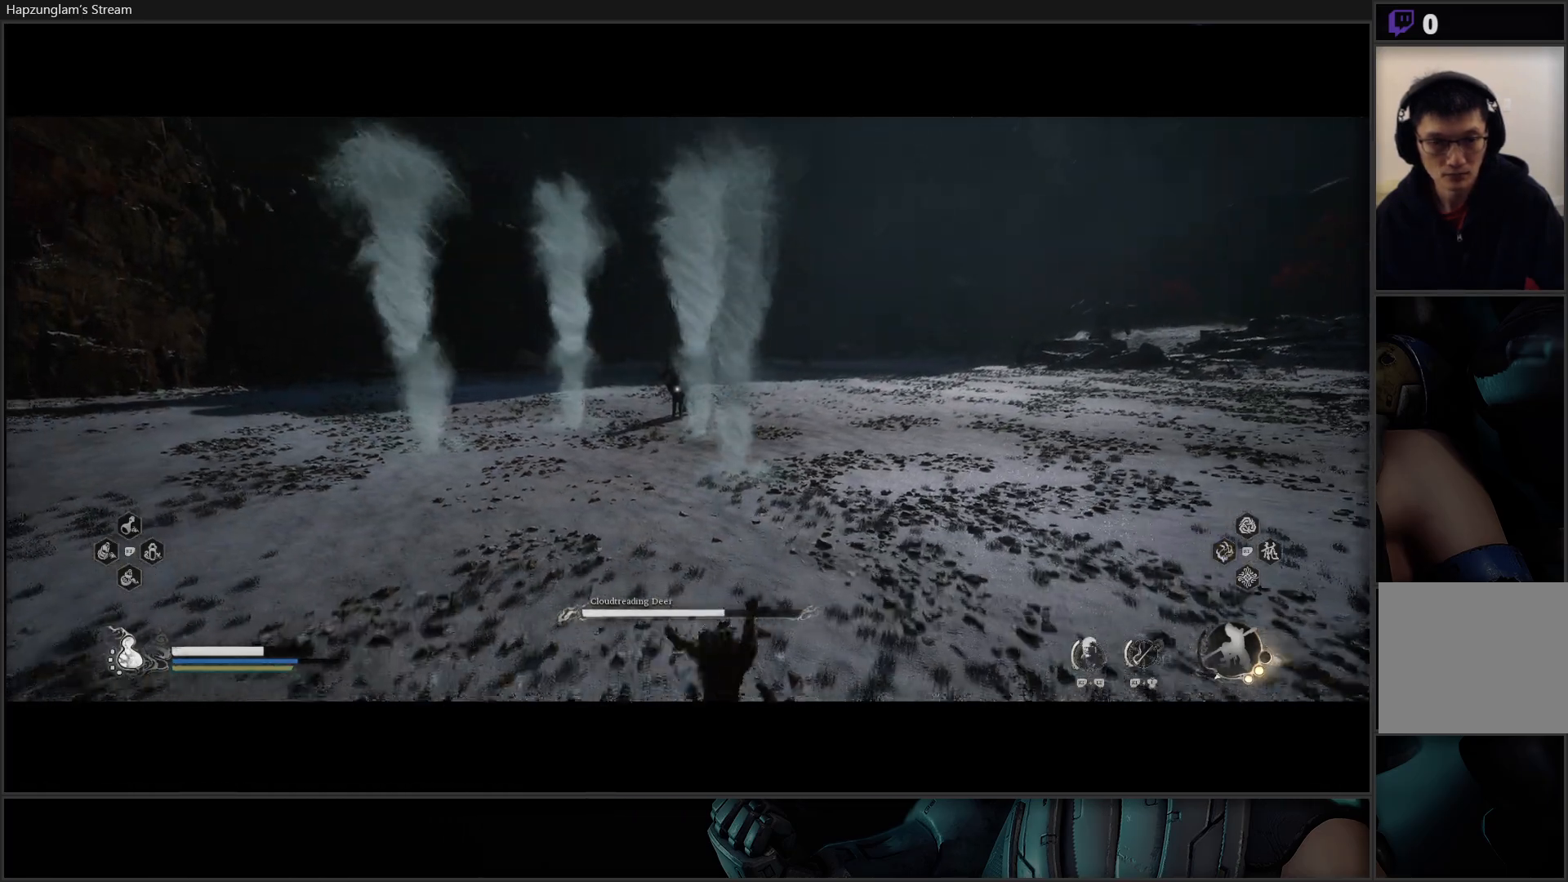
{"buttons": [], "left_stick": "right", "right_stick": "center", "events": [[100, "B", "down"], [133, "B", "up"], [250, "B", "down"], [283, "B", "up"], [384, "B", "down"], [417, "B", "up"]]}
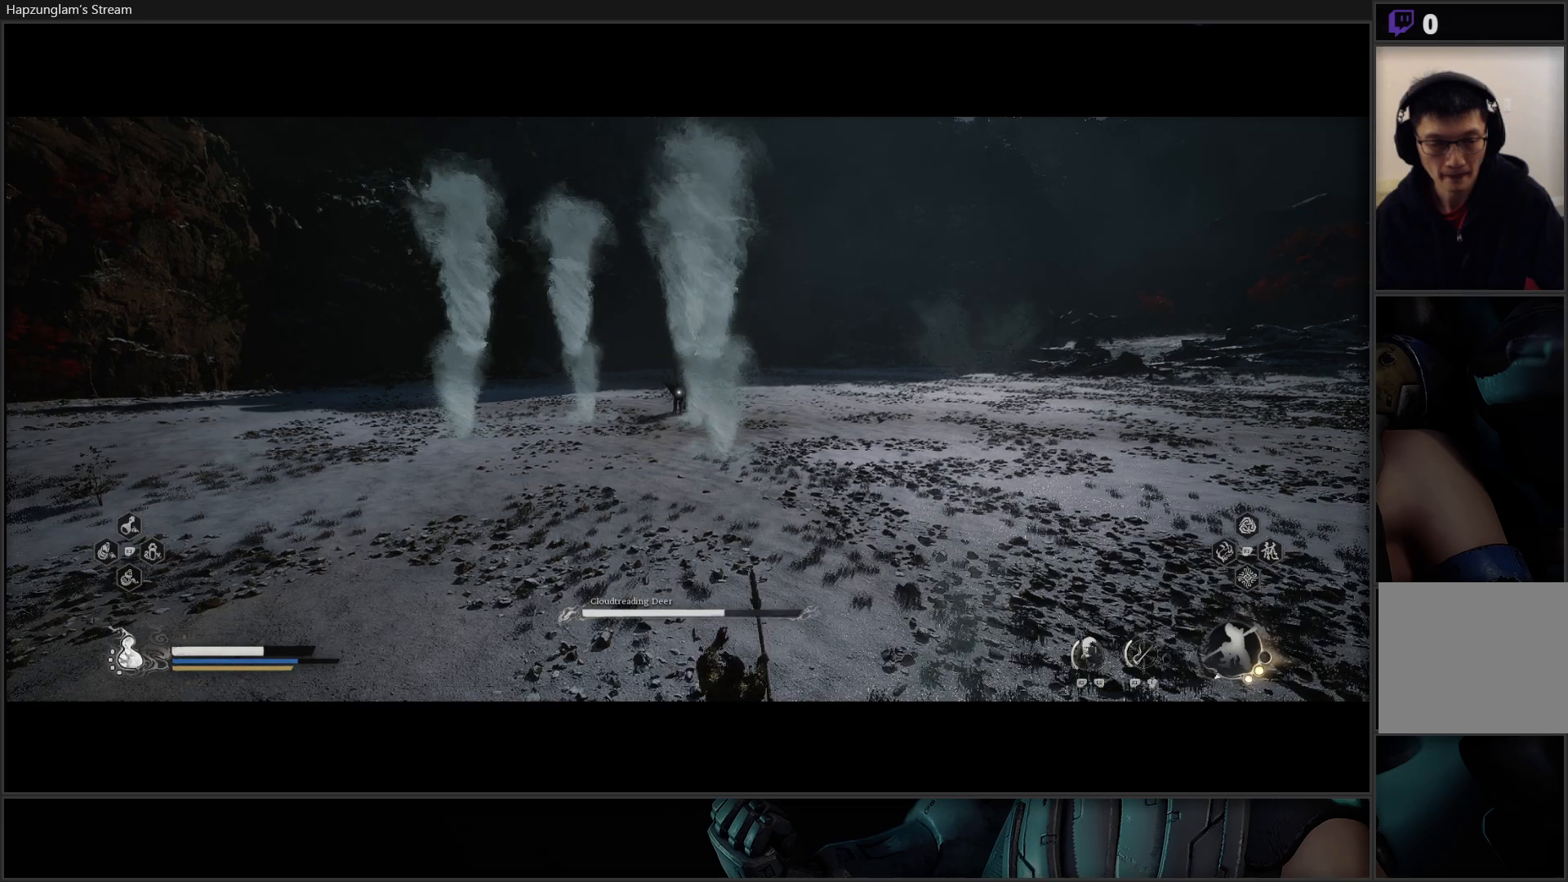
{"buttons": [], "left_stick": "right", "right_stick": "center", "events": [[34, "B", "down"], [67, "B", "up"], [184, "B", "down"], [217, "B", "up"], [317, "B", "down"], [351, "B", "up"]]}
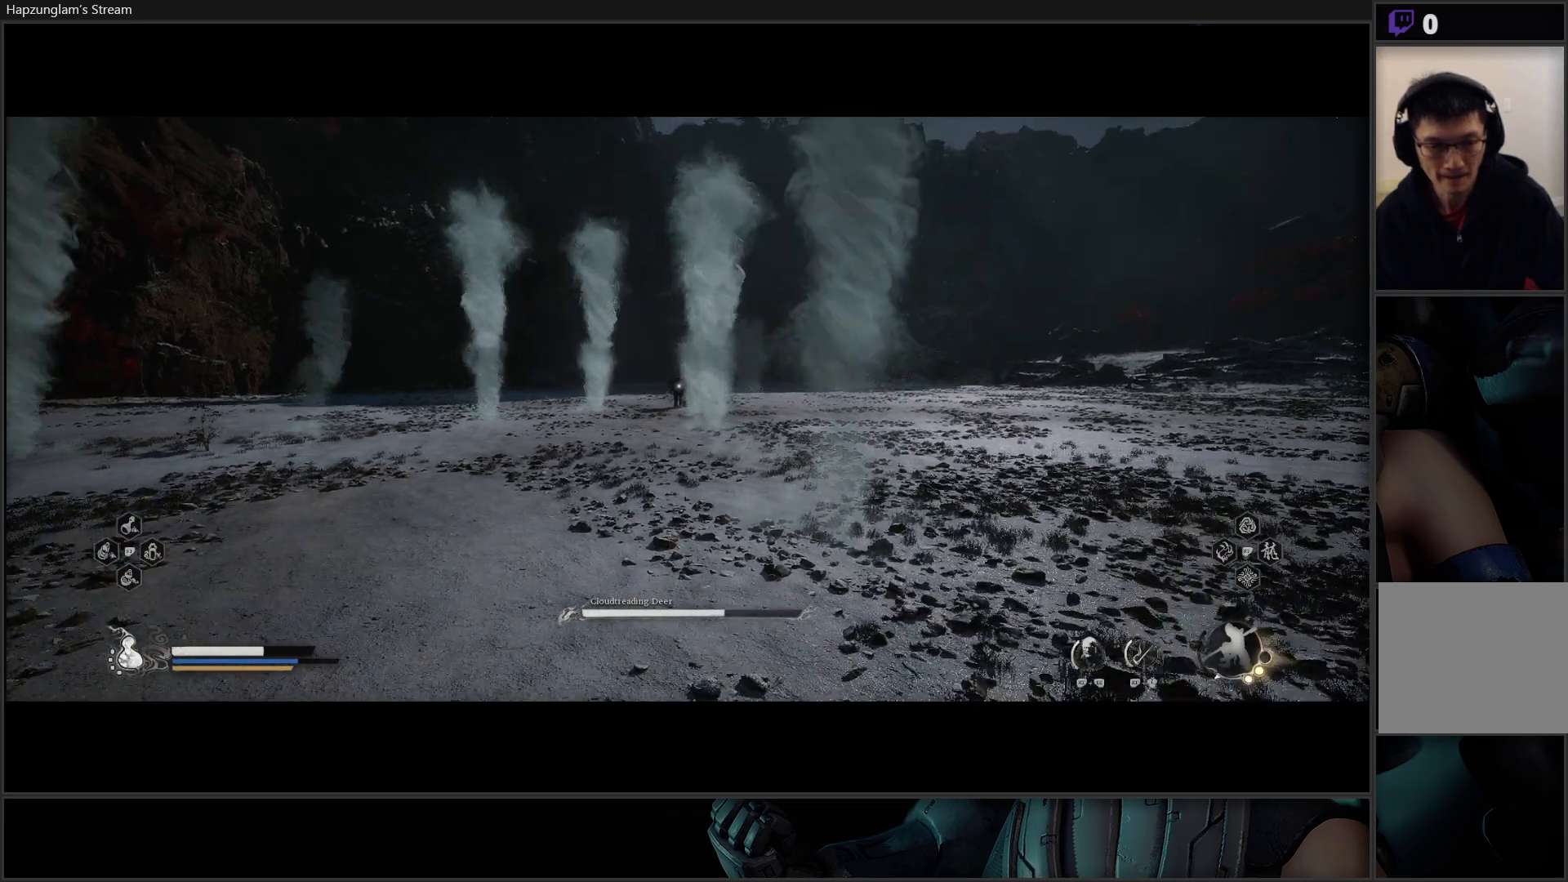
{"buttons": [], "left_stick": "right", "right_stick": "center", "events": [[117, "B", "down"], [133, "B", "up"], [250, "B", "down"], [283, "B", "up"], [400, "B", "down"], [434, "B", "up"]]}
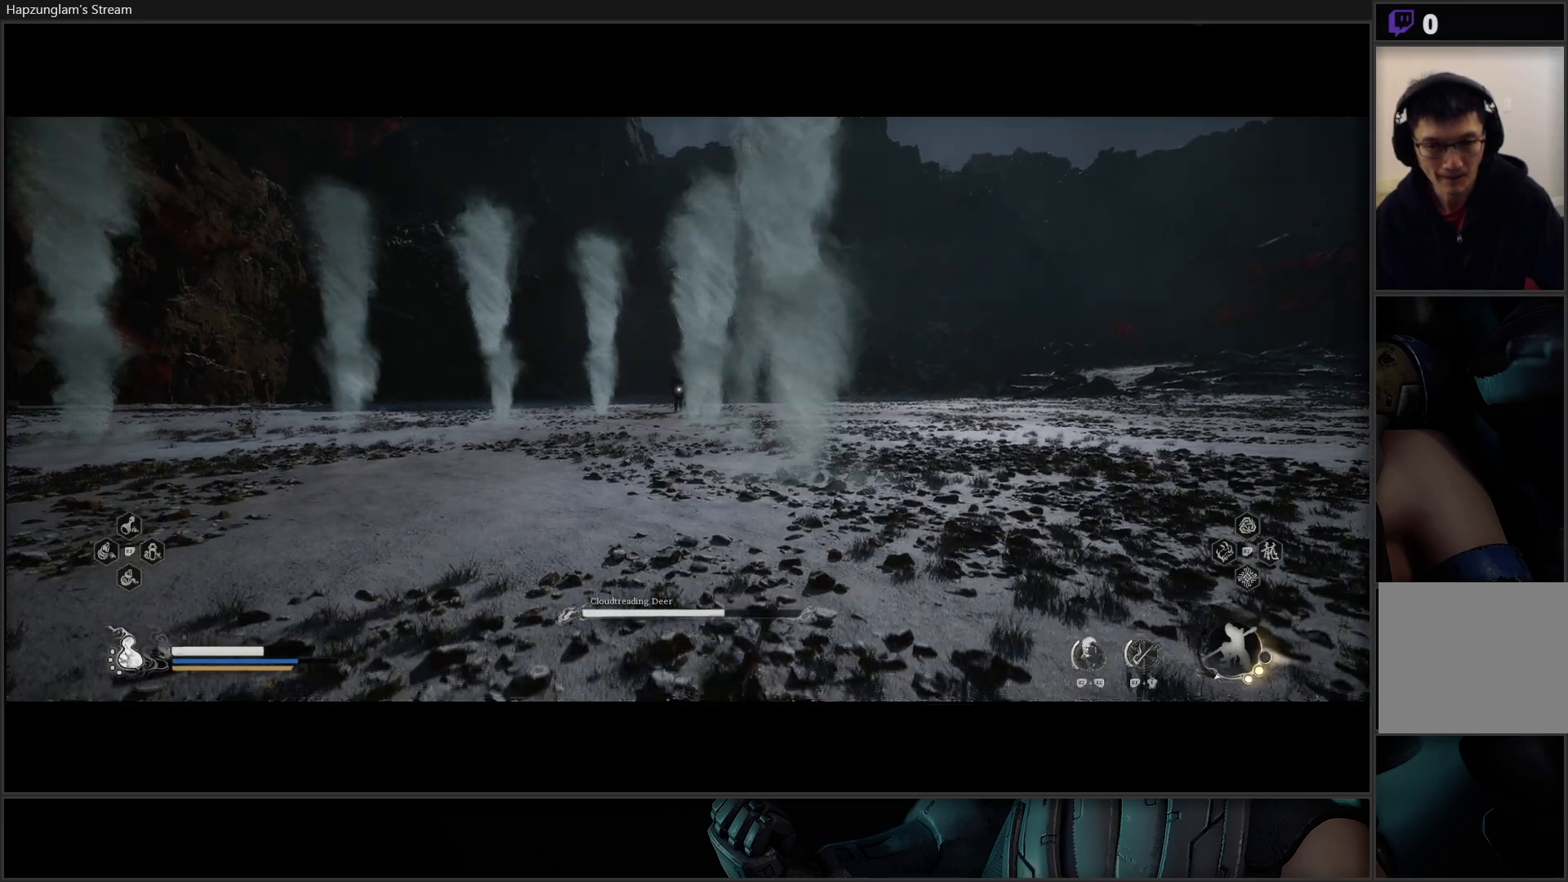
{"buttons": ["B"], "left_stick": "right", "right_stick": "center", "events": [[34, "B", "down"], [84, "B", "up"], [184, "B", "down"], [217, "B", "up"], [317, "B", "down"], [401, "B", "up"], [451, "B", "down"]]}
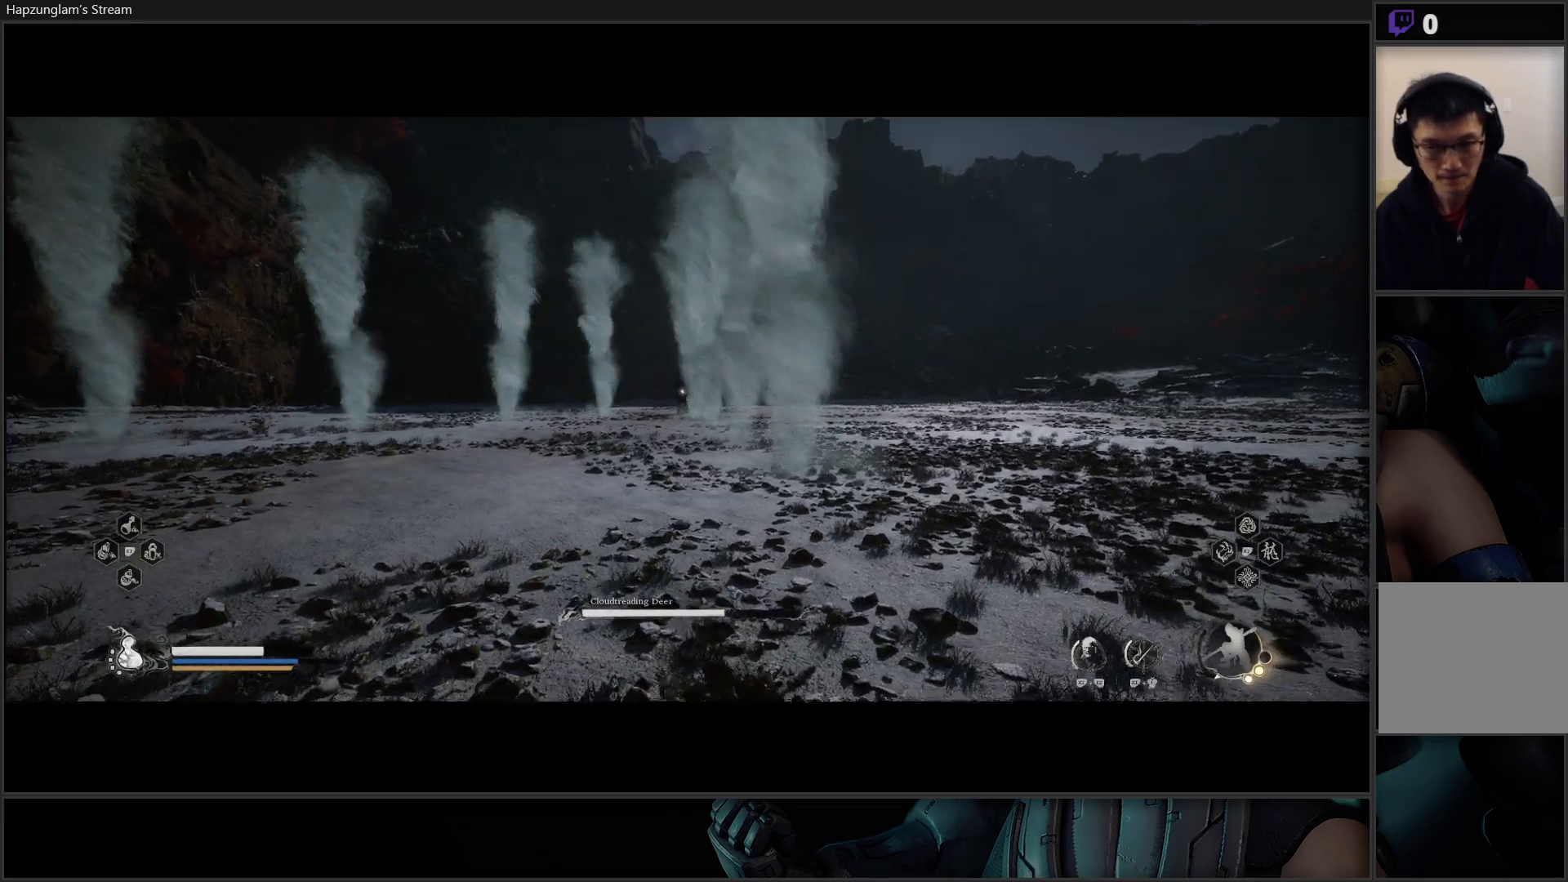
{"buttons": [], "left_stick": "right", "right_stick": "center", "events": [[33, "B", "up"], [133, "B", "down"], [167, "B", "up"], [267, "B", "down"], [317, "B", "up"], [417, "B", "down"], [450, "B", "up"]]}
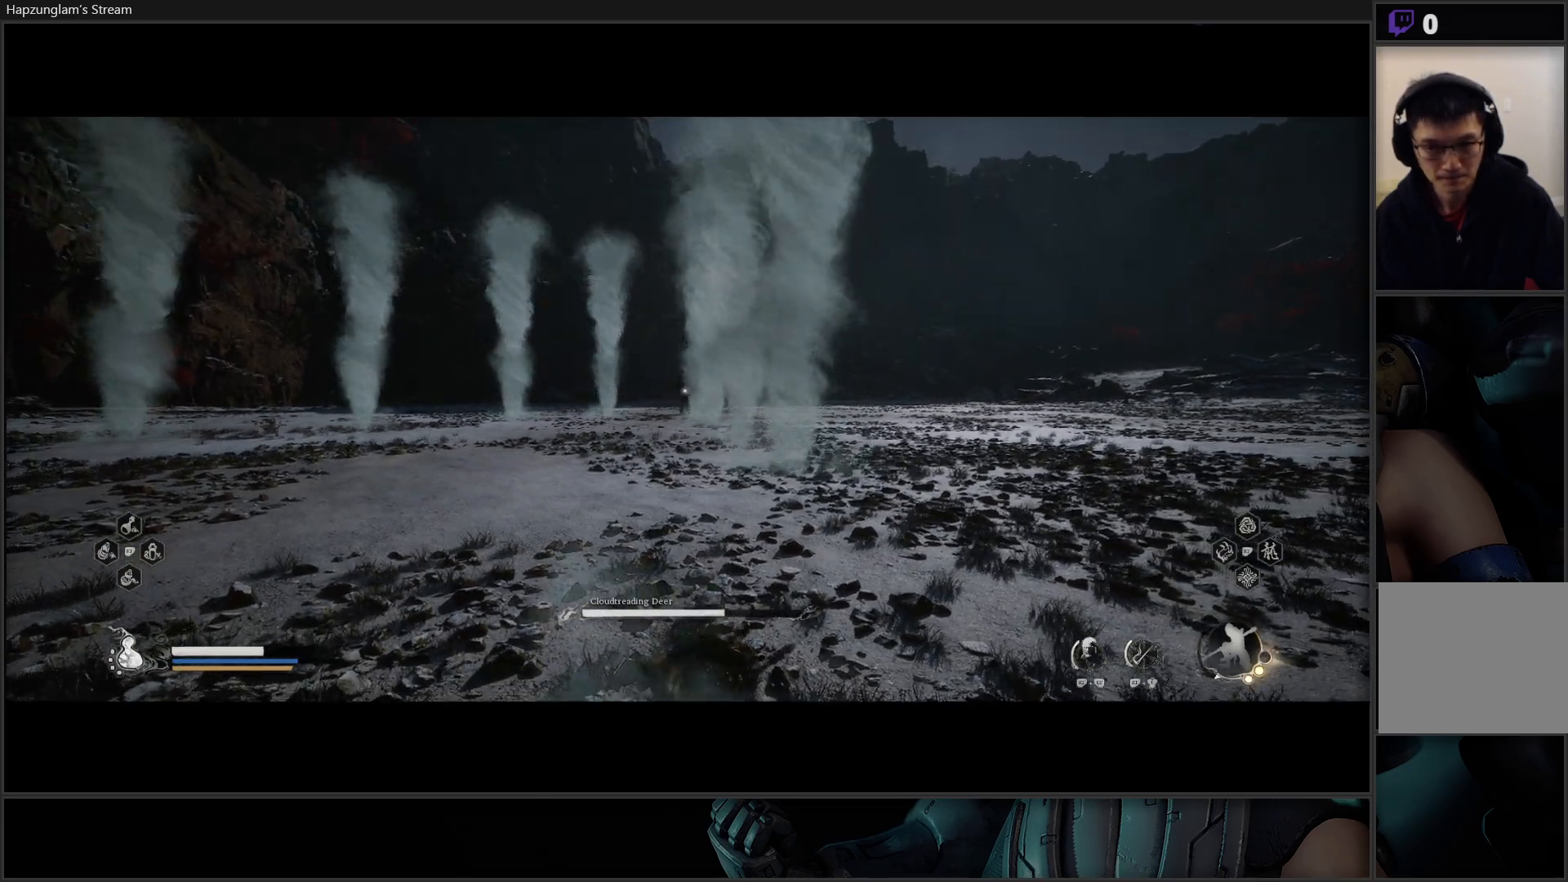
{"buttons": [], "left_stick": "right", "right_stick": "center", "events": [[67, "B", "down"], [84, "B", "up"], [201, "B", "down"], [234, "B", "up"]]}
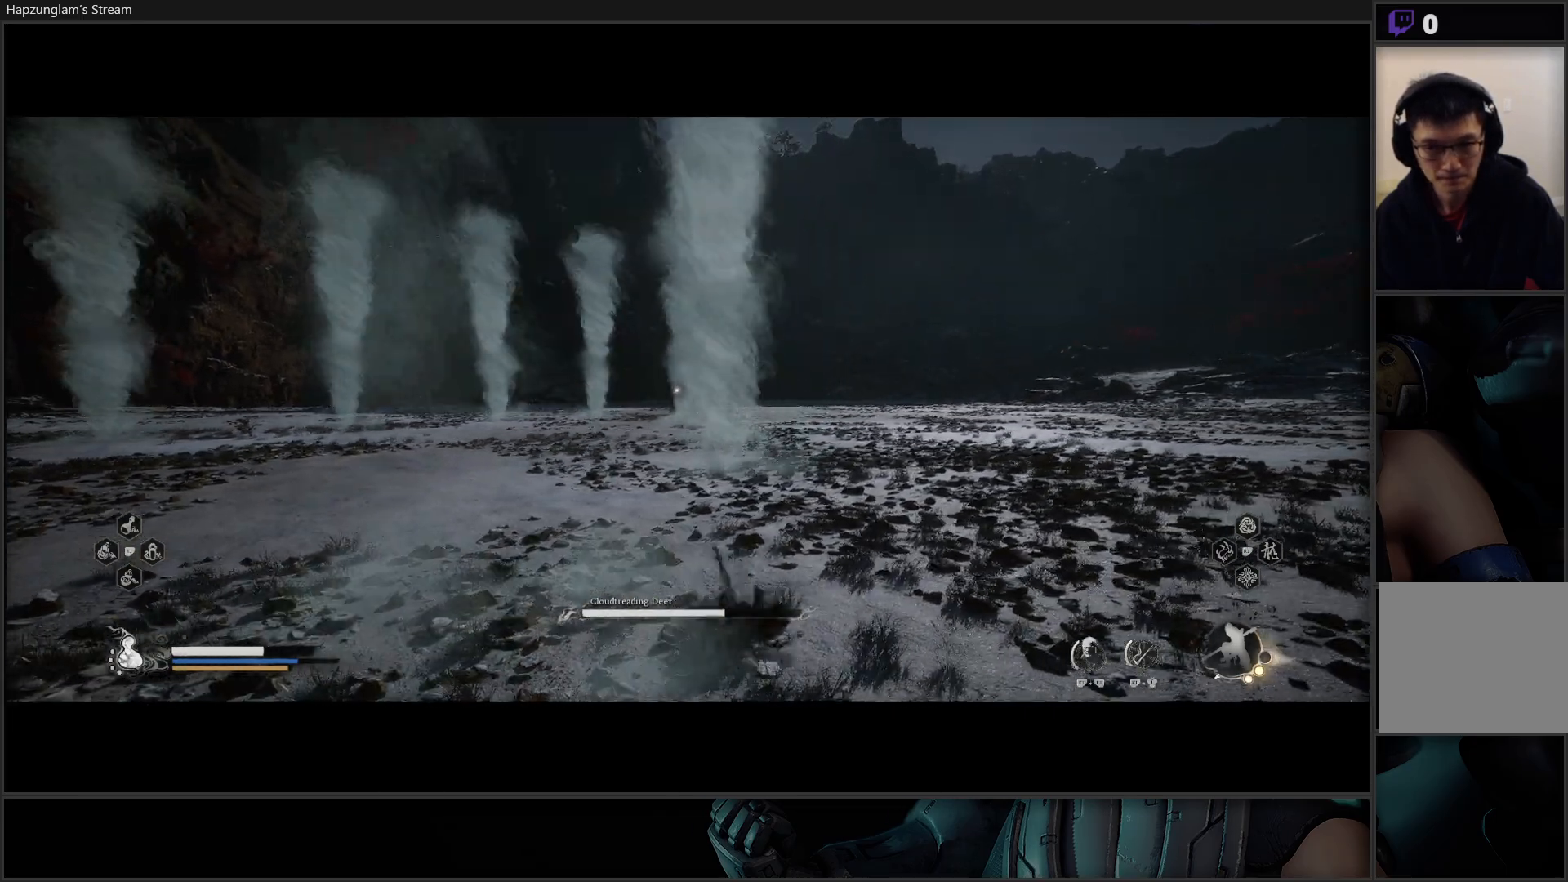
{"buttons": [], "left_stick": "up-right", "right_stick": "center", "events": [[400, "left_stick", "up-right"]]}
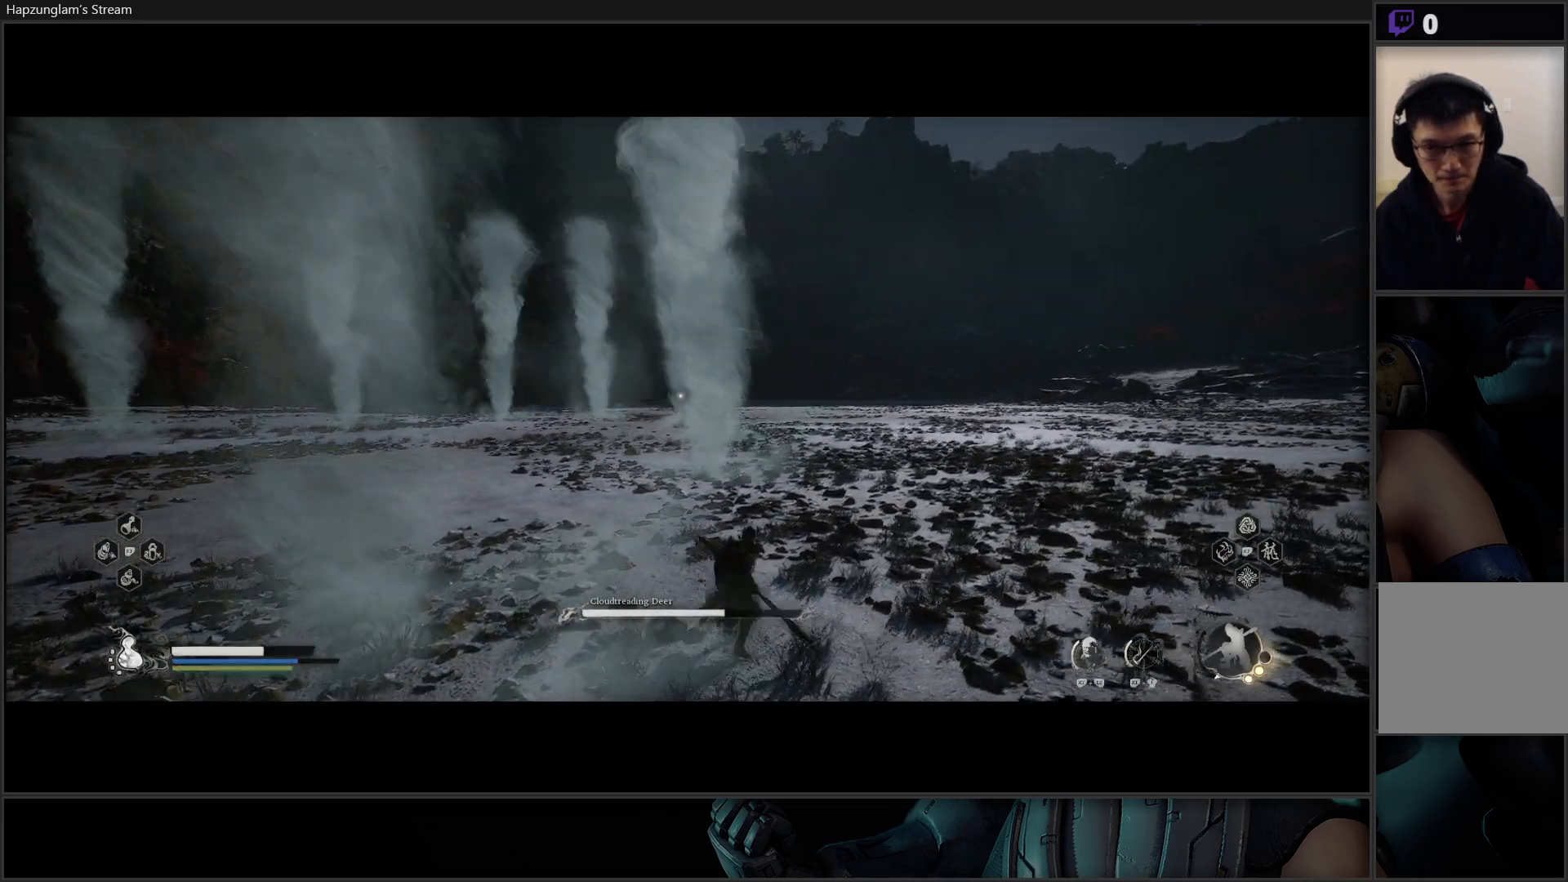
{"buttons": [], "left_stick": "up-right", "right_stick": "center", "events": []}
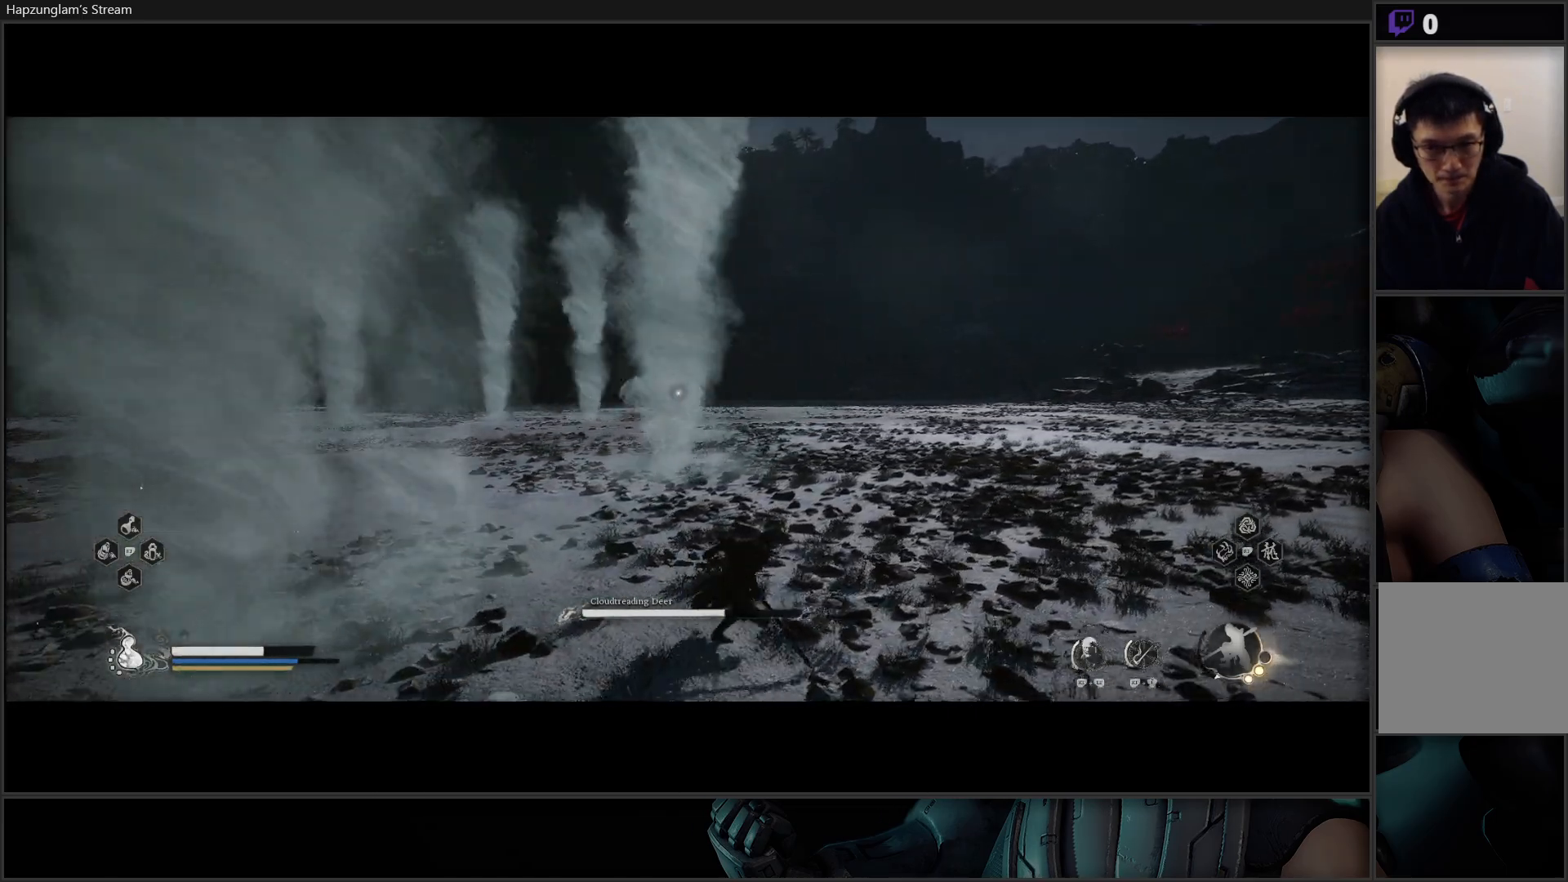
{"buttons": [], "left_stick": "up-right", "right_stick": "center", "events": []}
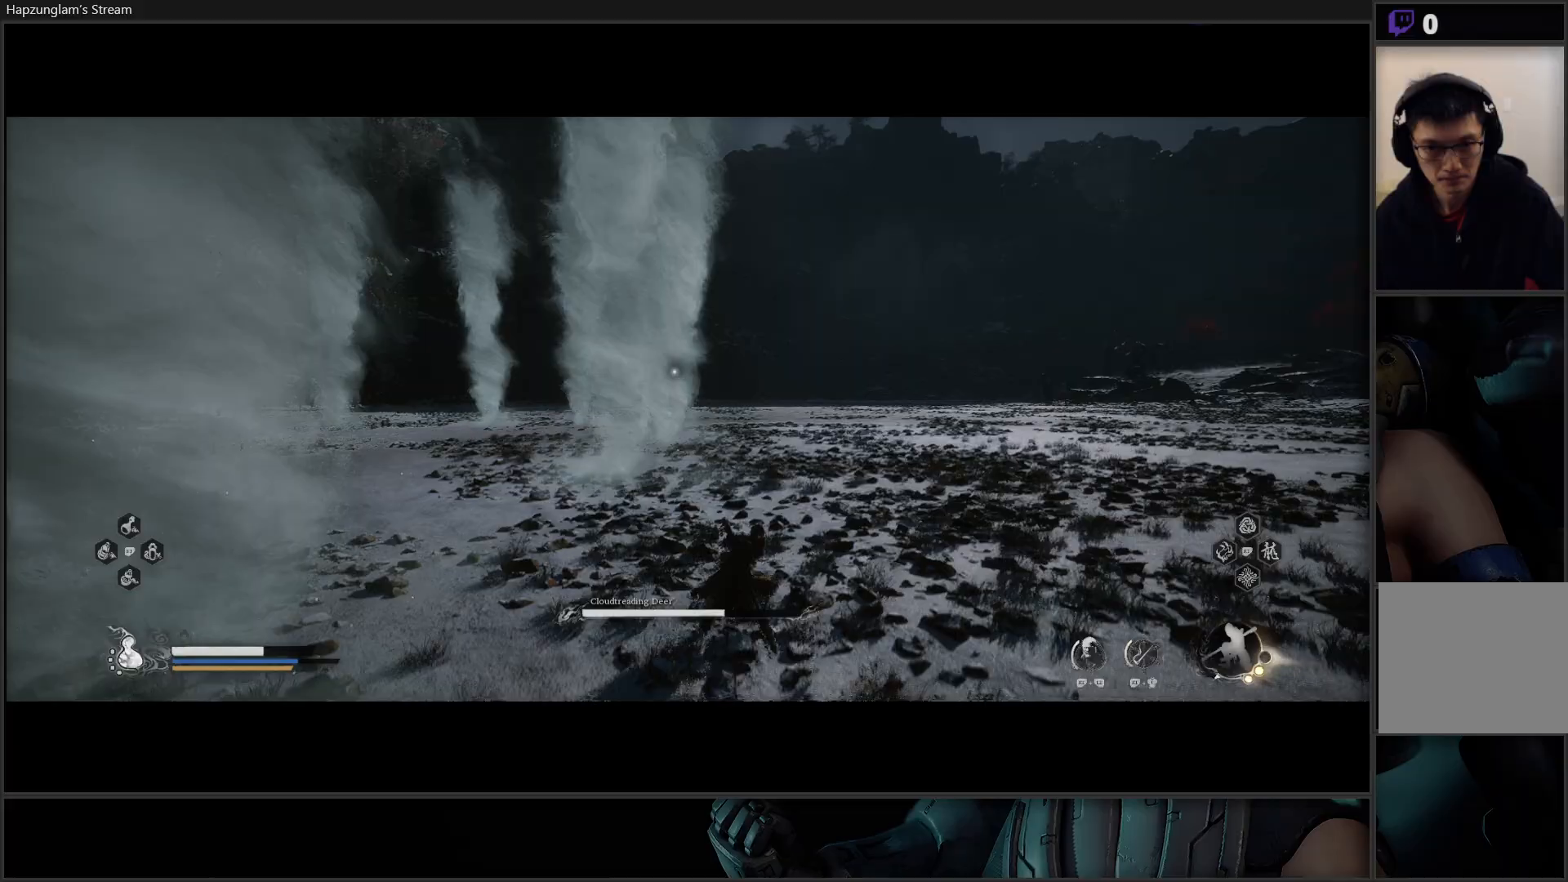
{"buttons": [], "left_stick": "up-right", "right_stick": "center", "events": [[150, "L3", "down"], [301, "L3", "up"]]}
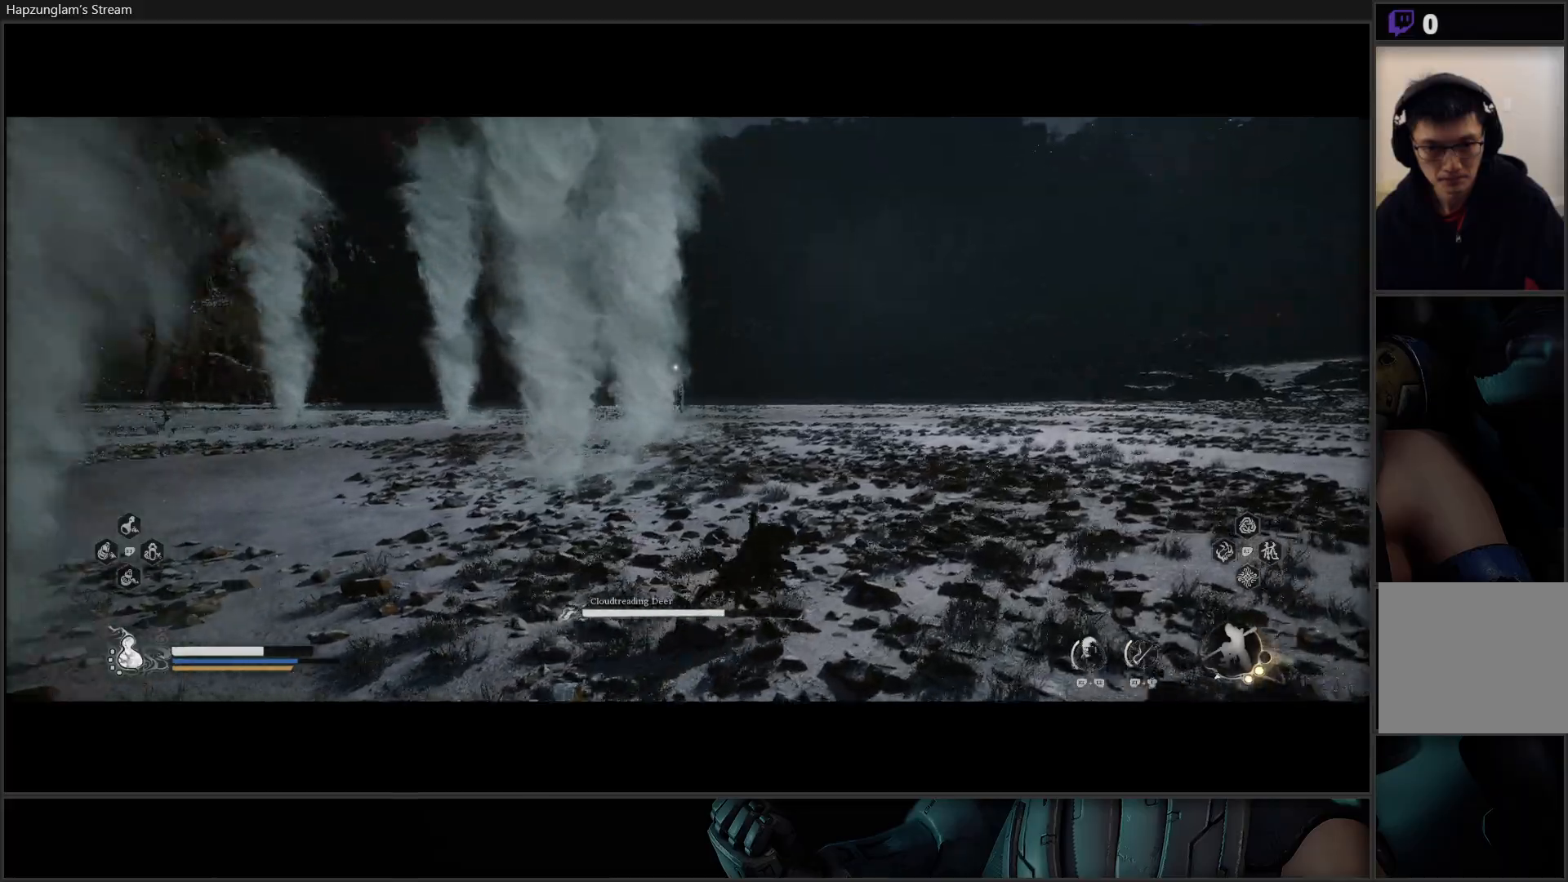
{"buttons": [], "left_stick": "up-right", "right_stick": "center", "events": []}
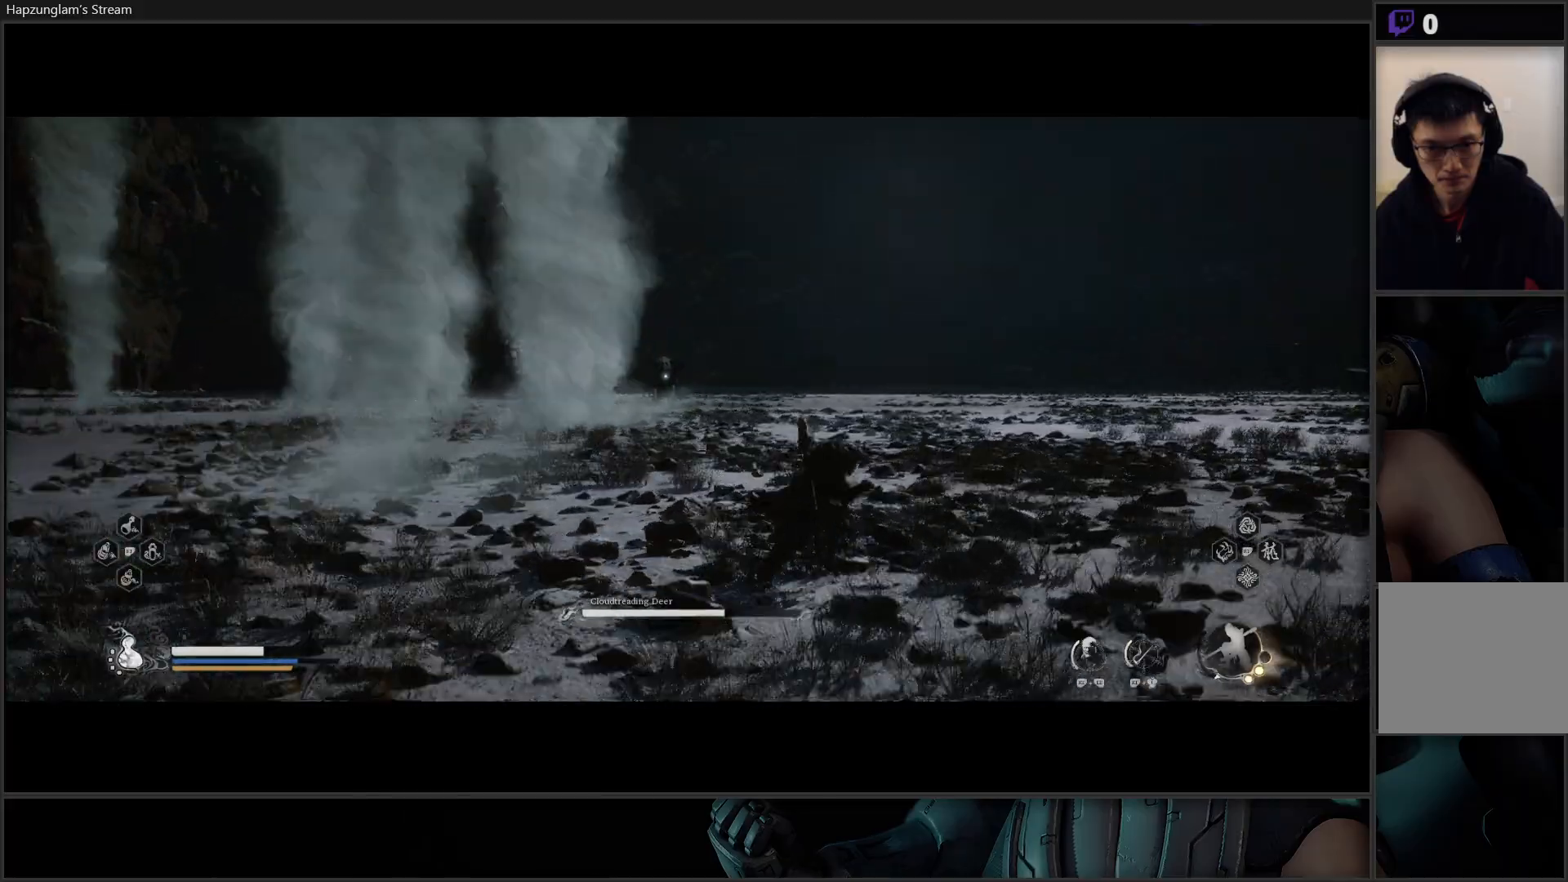
{"buttons": [], "left_stick": "up-right", "right_stick": "center", "events": []}
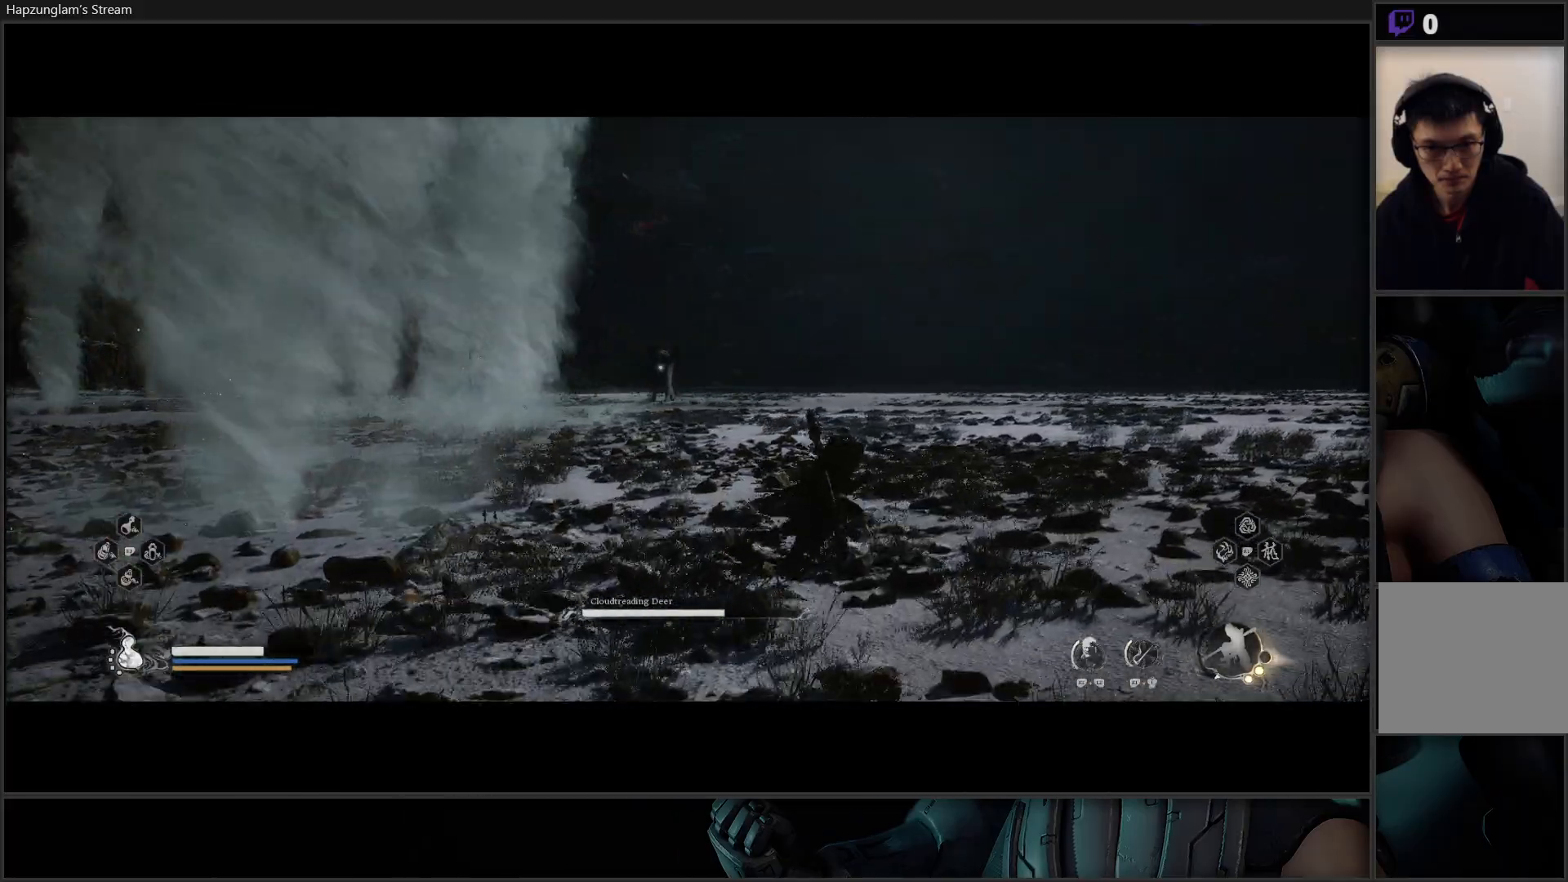
{"buttons": [], "left_stick": "up-right", "right_stick": "center", "events": []}
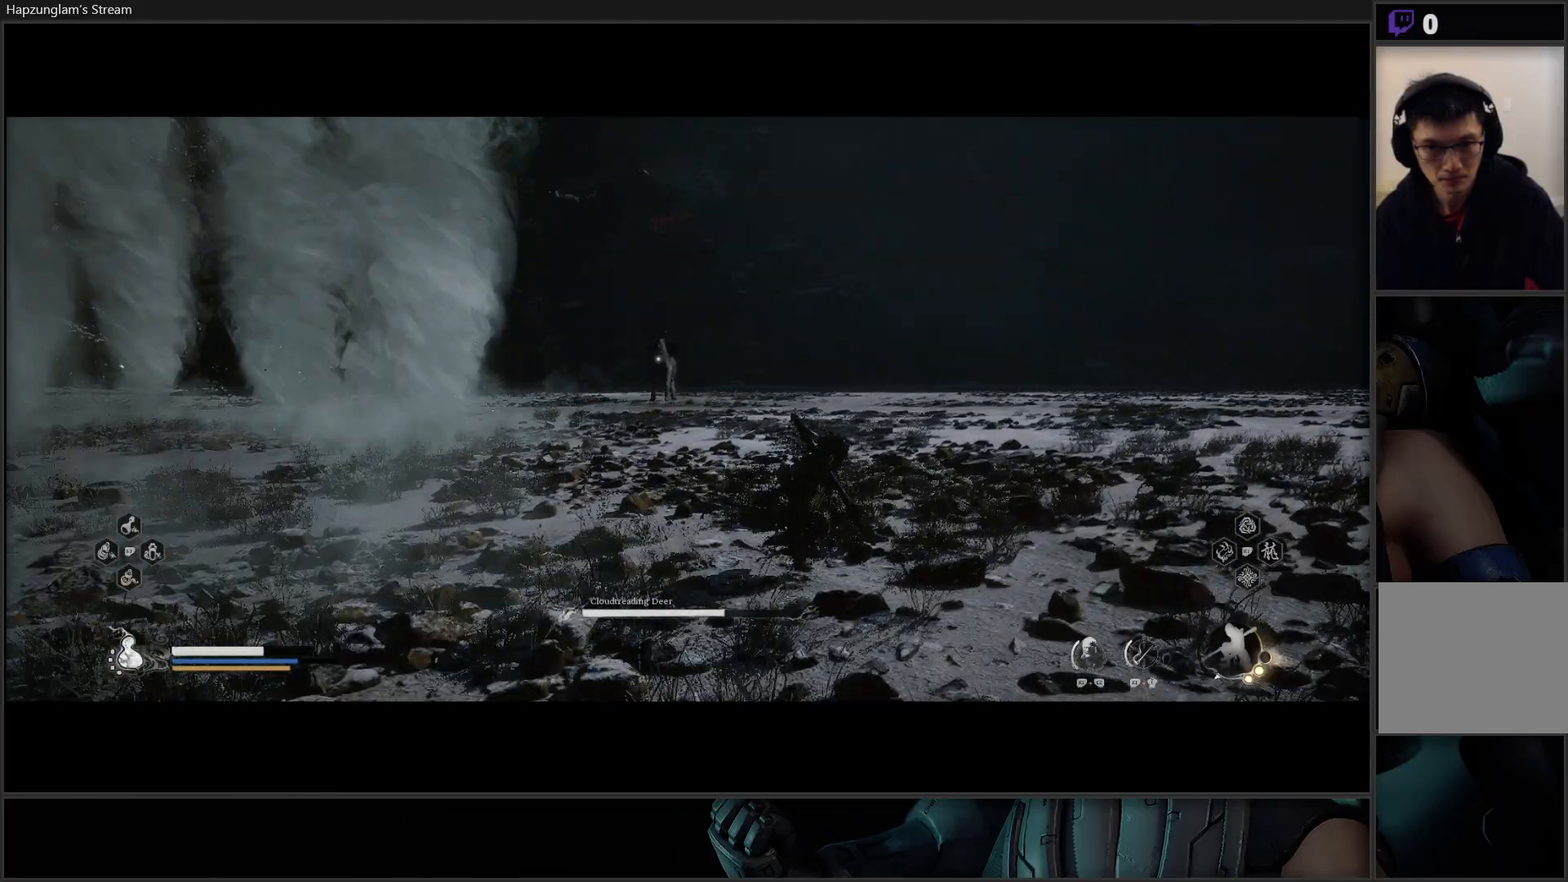
{"buttons": [], "left_stick": "up-right", "right_stick": "center", "events": []}
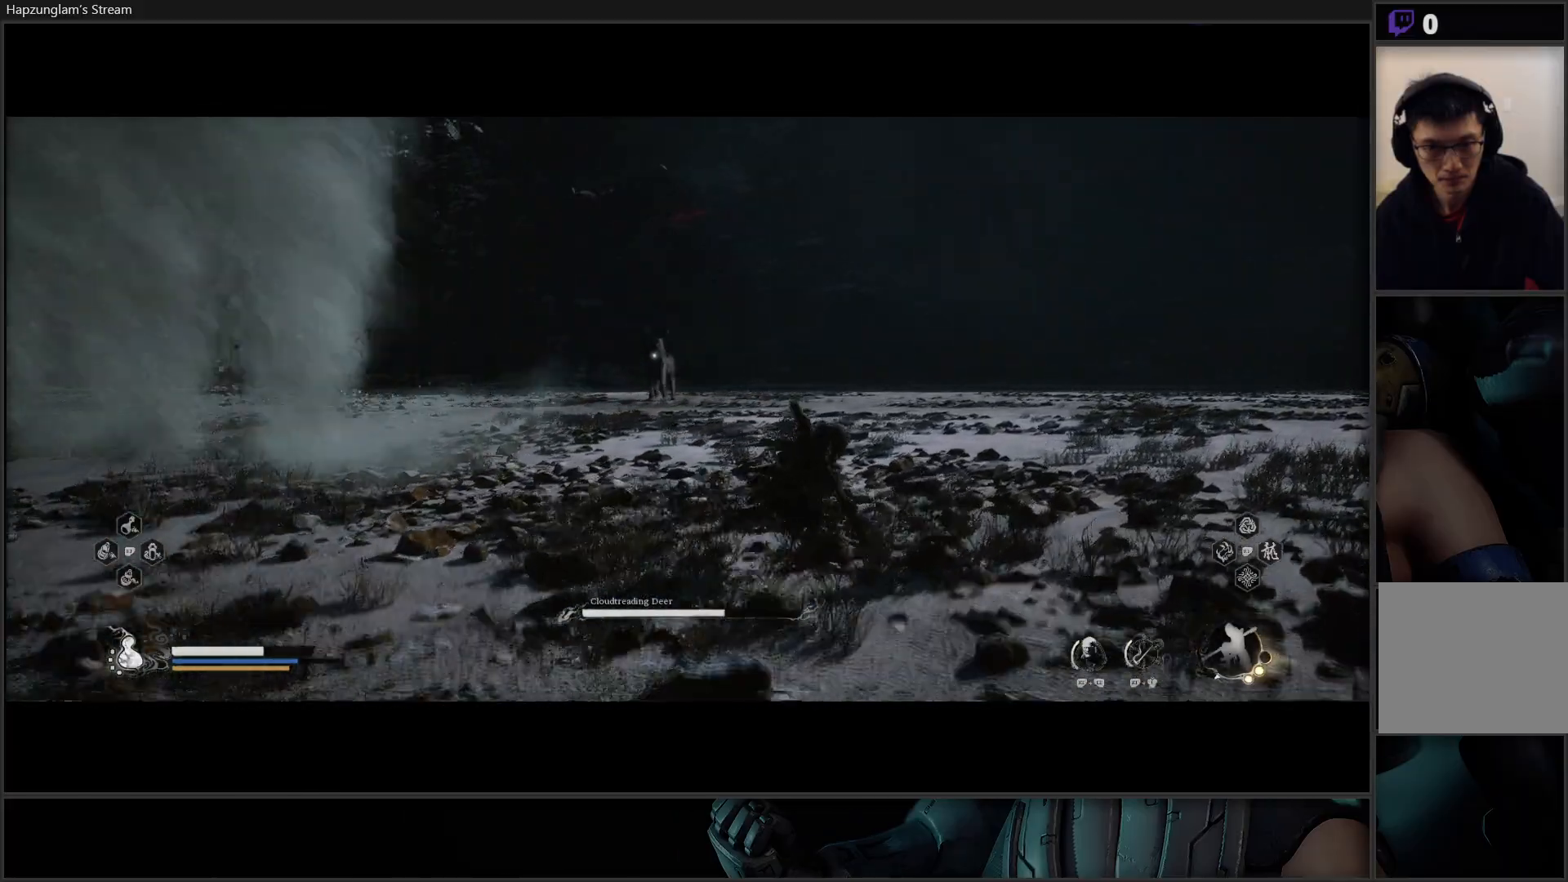
{"buttons": [], "left_stick": "up-right", "right_stick": "center", "events": []}
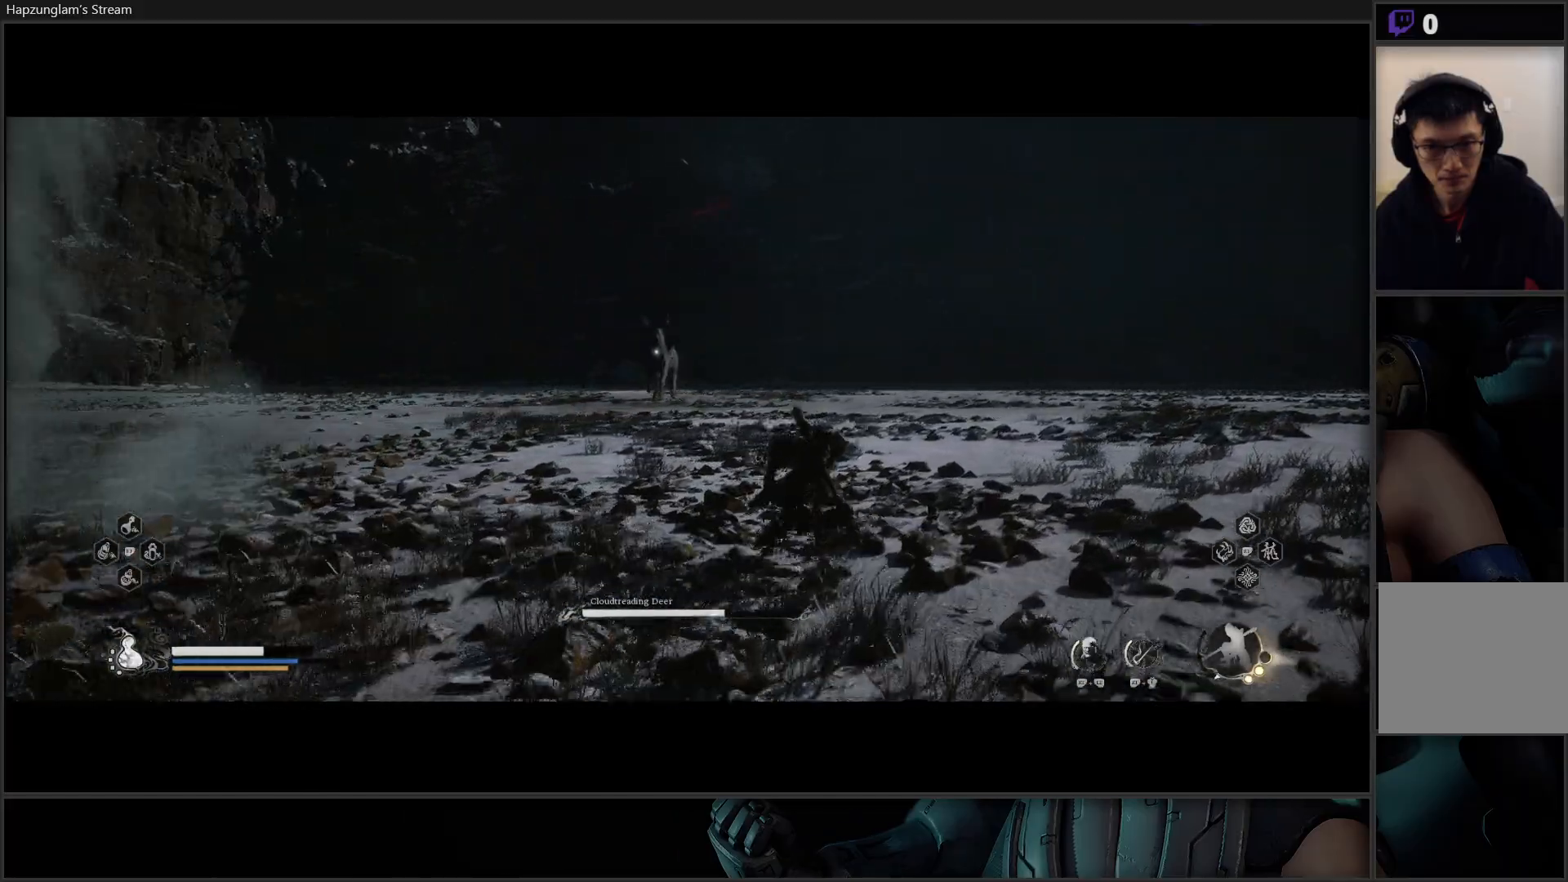
{"buttons": [], "left_stick": "up", "right_stick": "center", "events": [[267, "left_stick", "up"]]}
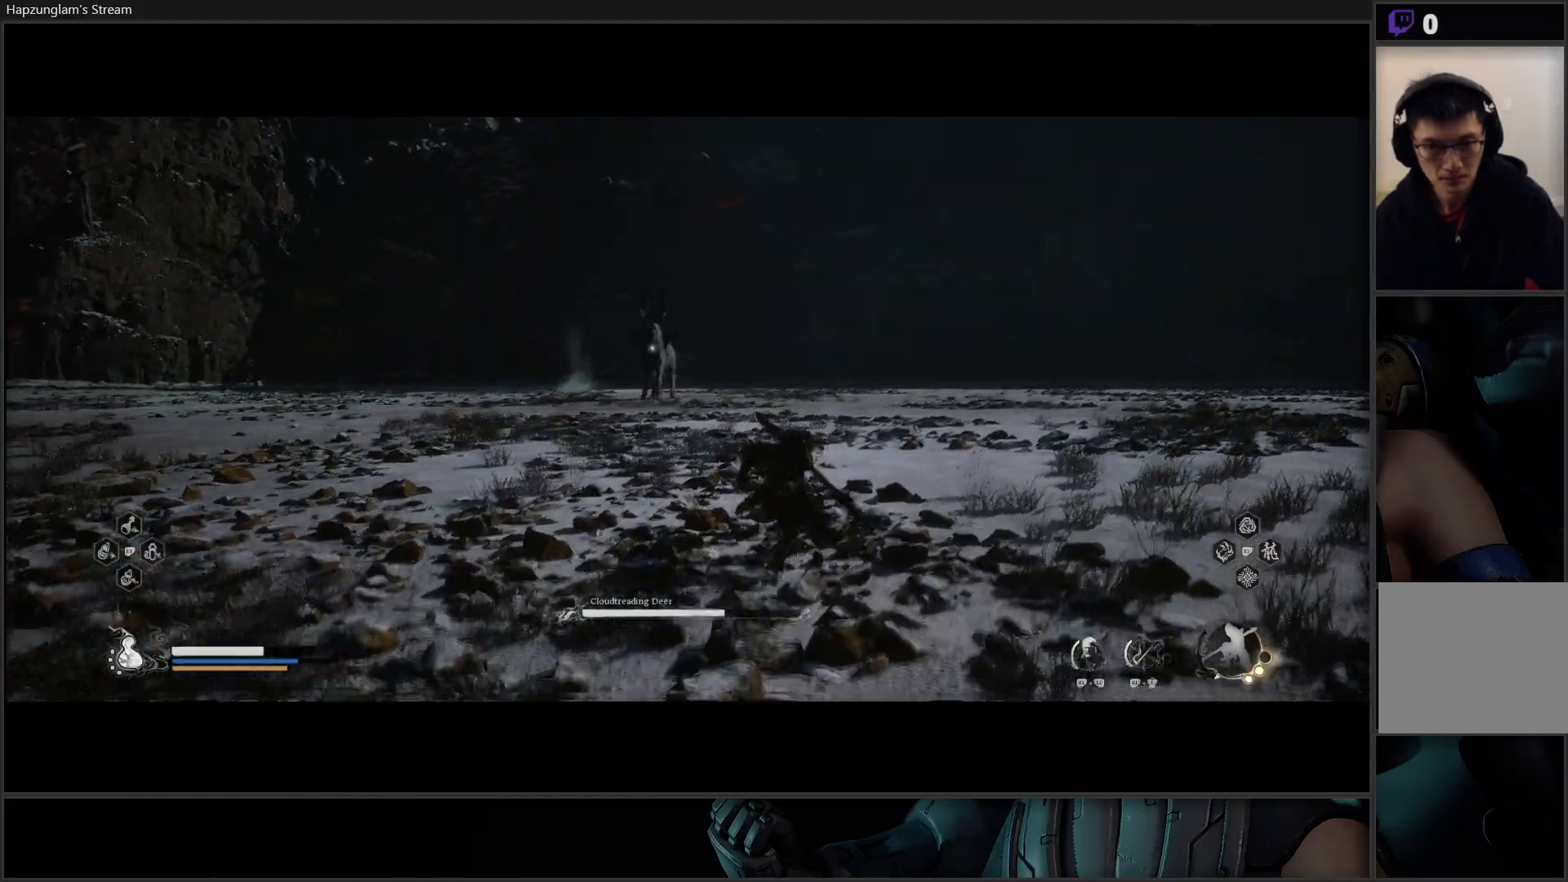
{"buttons": [], "left_stick": "up", "right_stick": "center", "events": []}
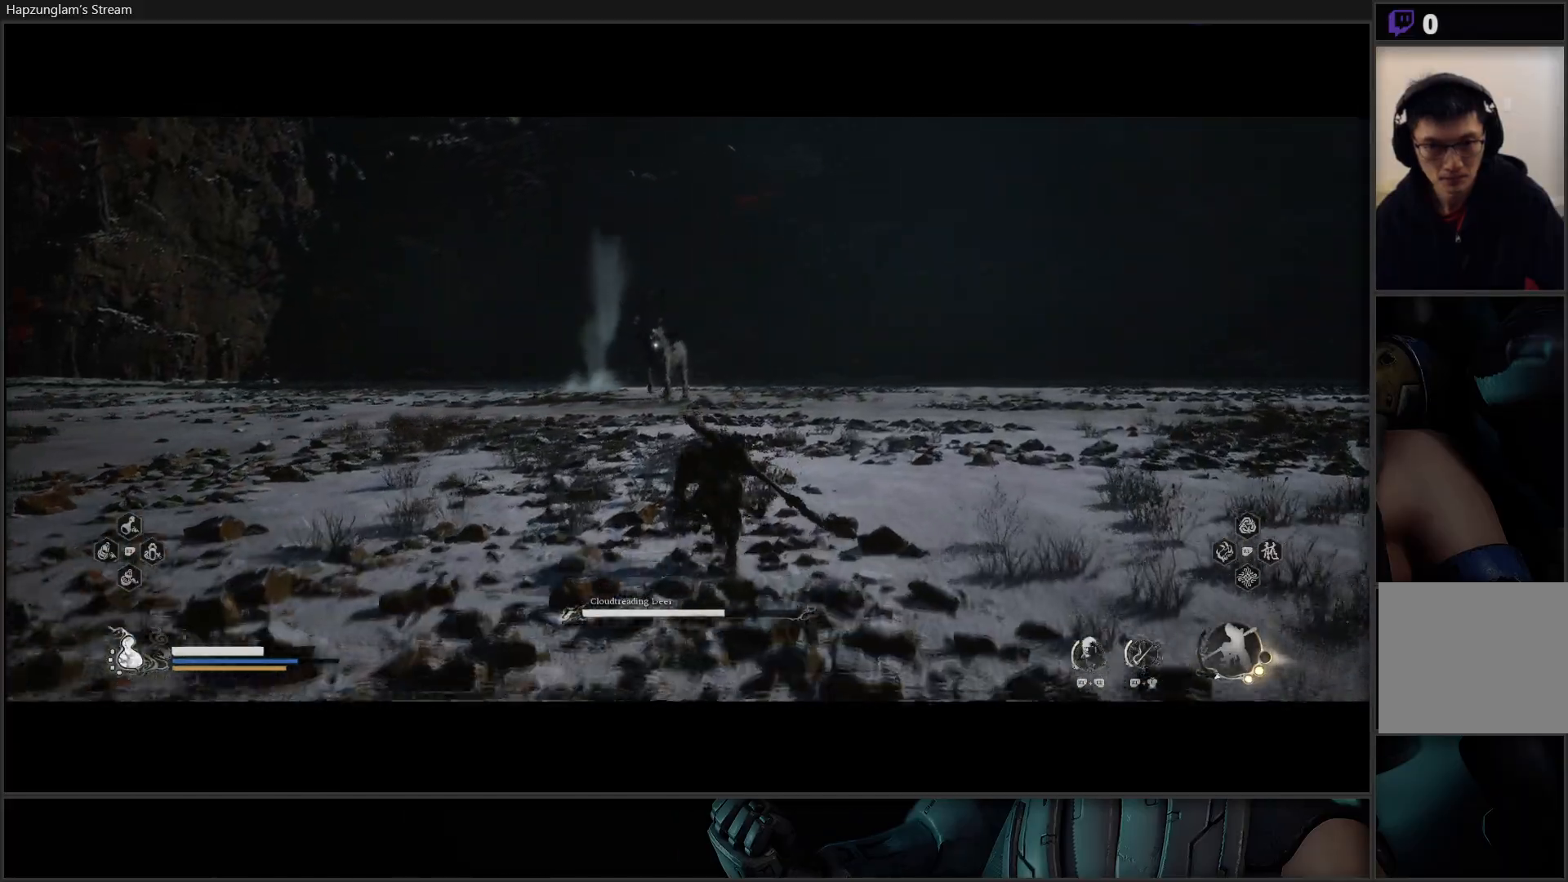
{"buttons": [], "left_stick": "up", "right_stick": "center", "events": [[150, "left_stick", "up-right"], [417, "left_stick", "up"]]}